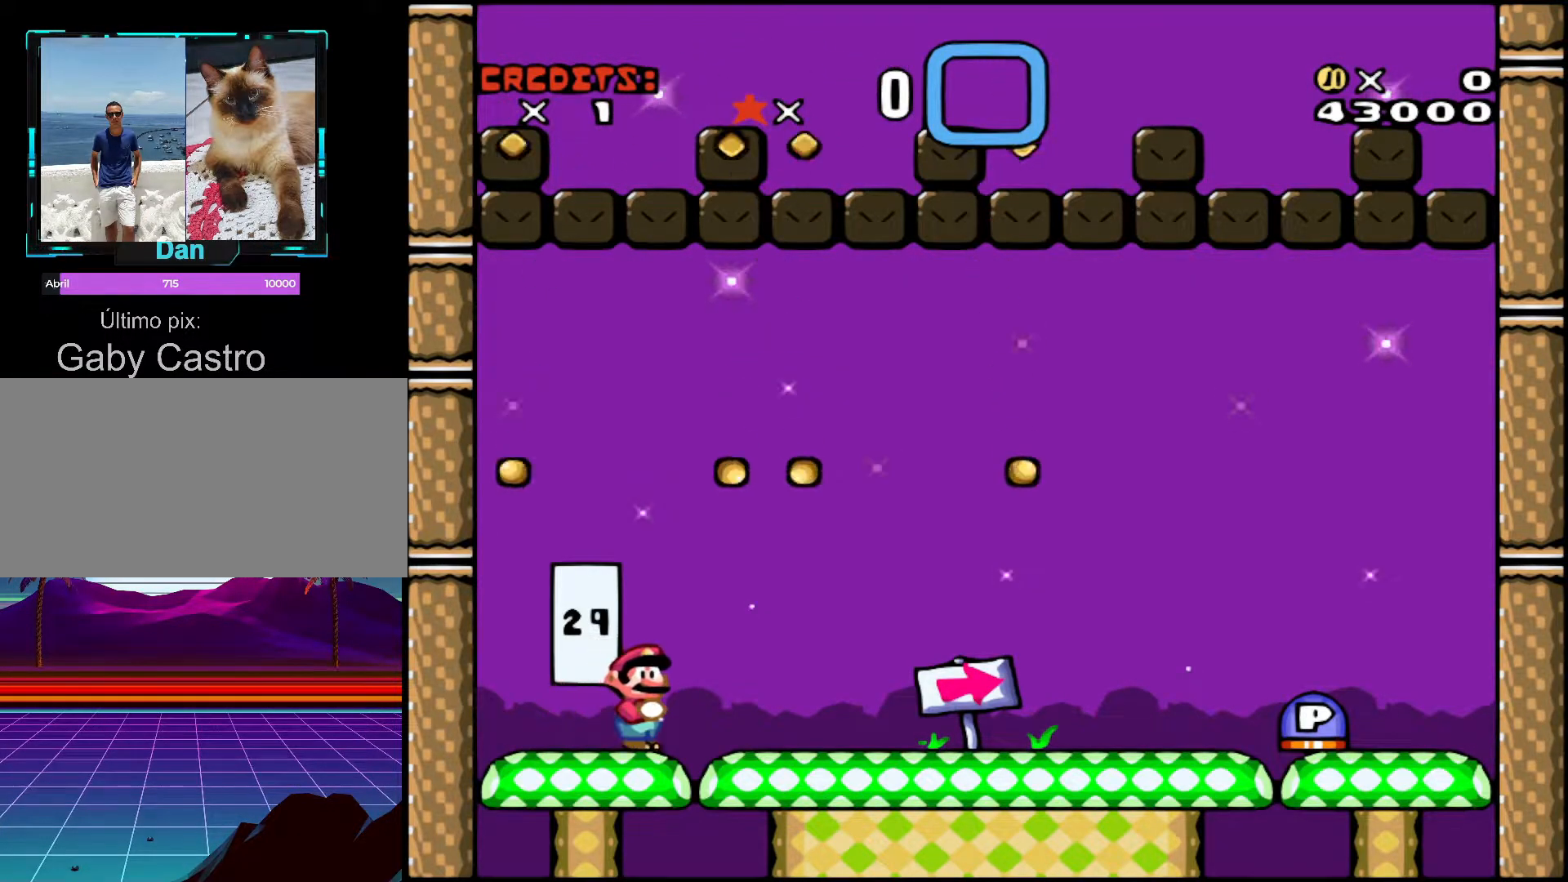
Gameplay with a controller (Nintendo layout); each line is a JSON object with the inputs held at the frame after it. "events" lists button and stick changes between this image and that frame as [ms after this image, input, new state], when the widget could be followed in between. Not read: L3 R3.
{"buttons": ["Y", "DPAD_RIGHT"], "events": []}
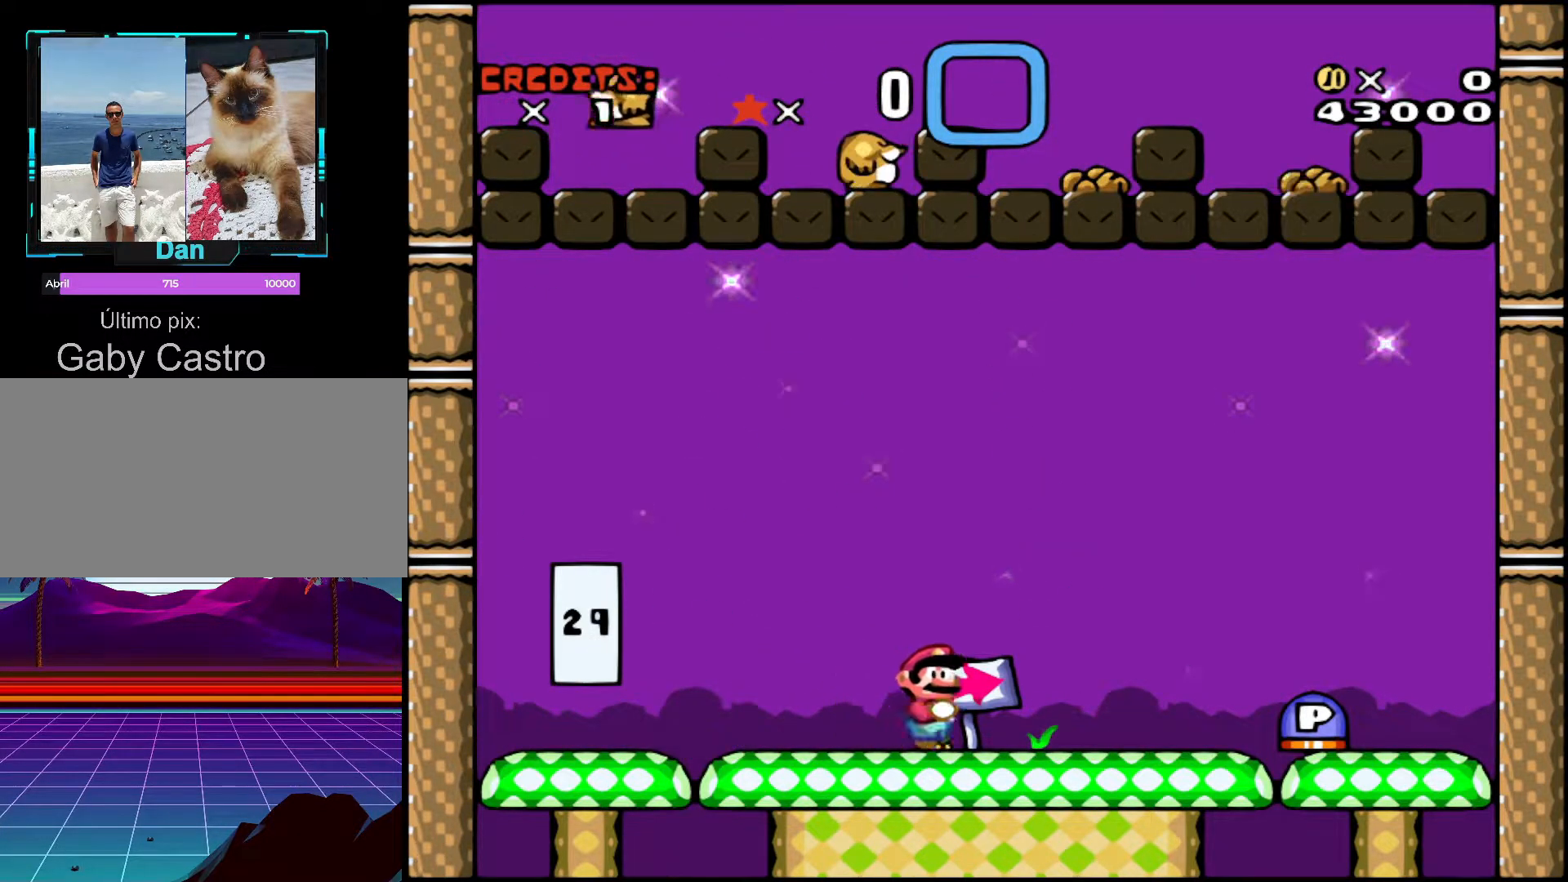
{"buttons": [], "events": [[167, "DPAD_RIGHT", "up"], [167, "Y", "up"]]}
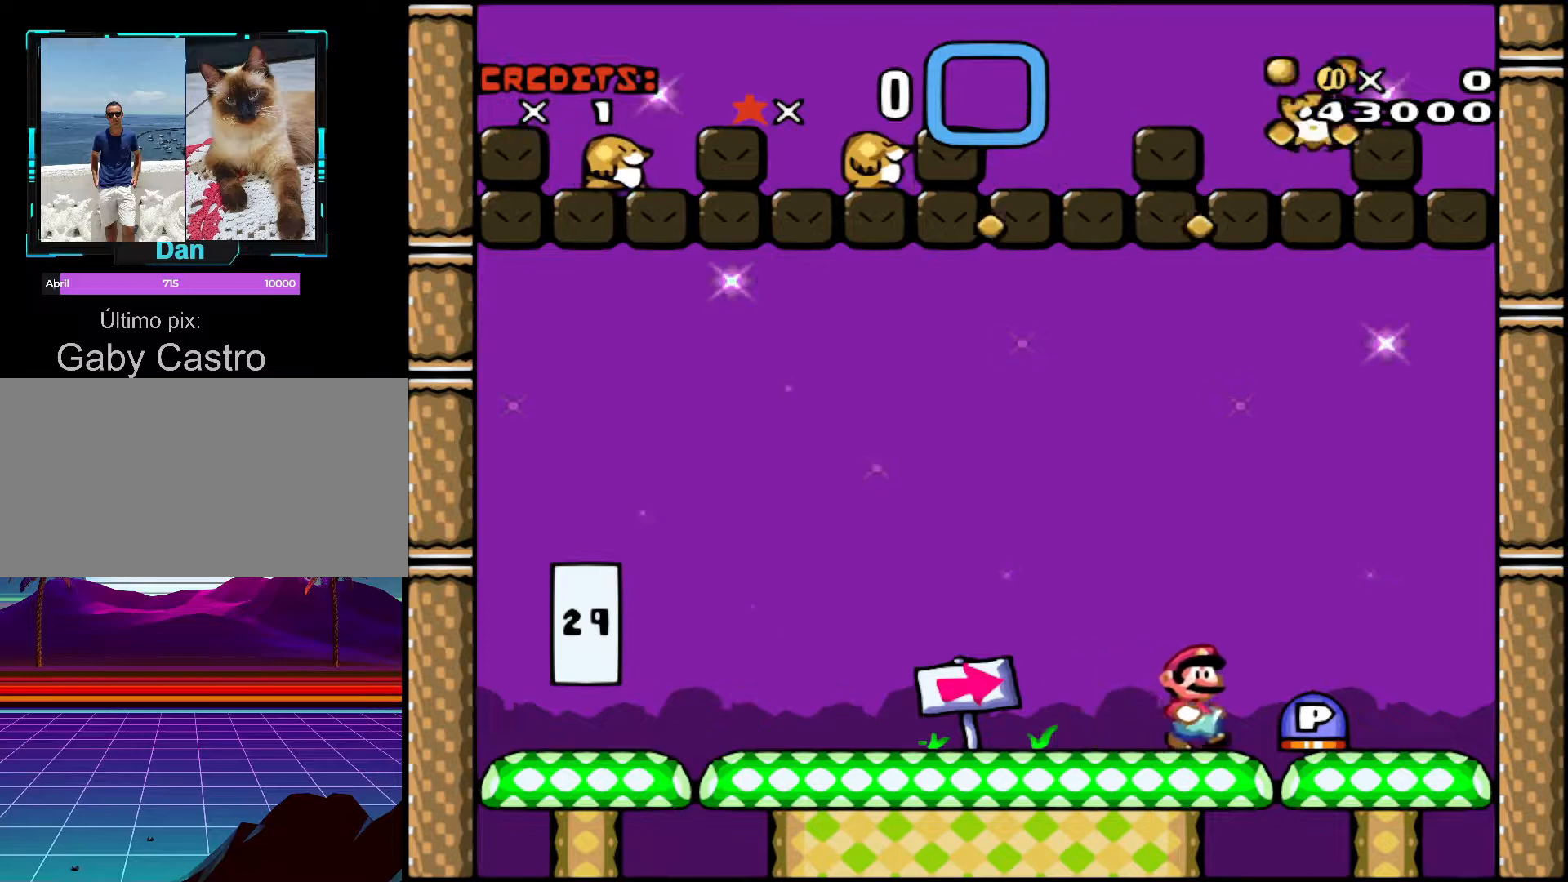
{"buttons": ["DPAD_LEFT"], "events": [[333, "DPAD_LEFT", "down"]]}
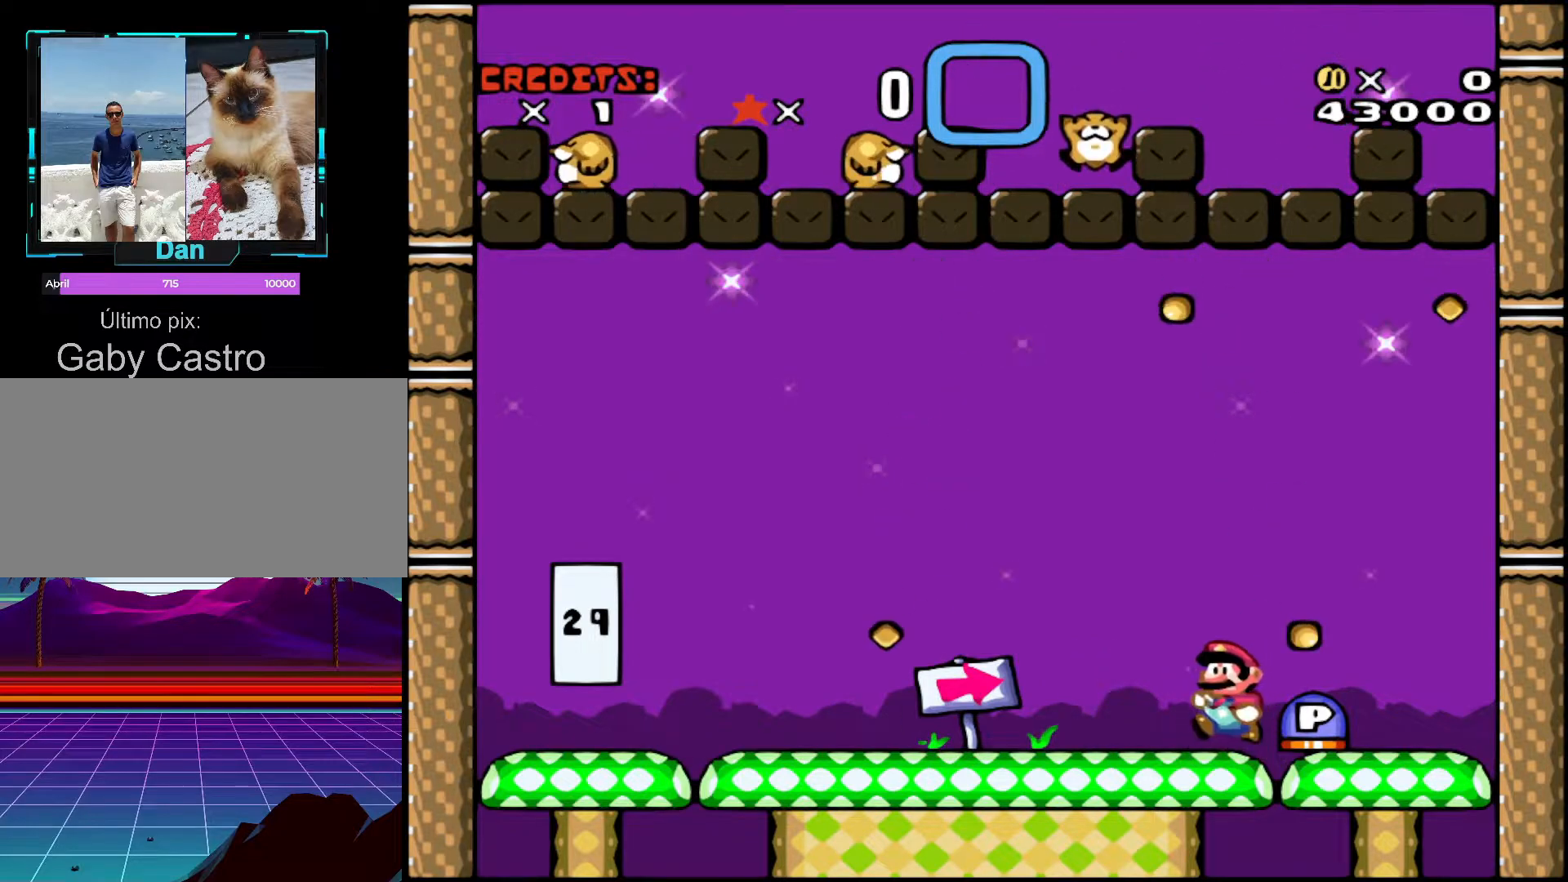
{"buttons": ["Y", "DPAD_LEFT"], "events": [[33, "Y", "down"]]}
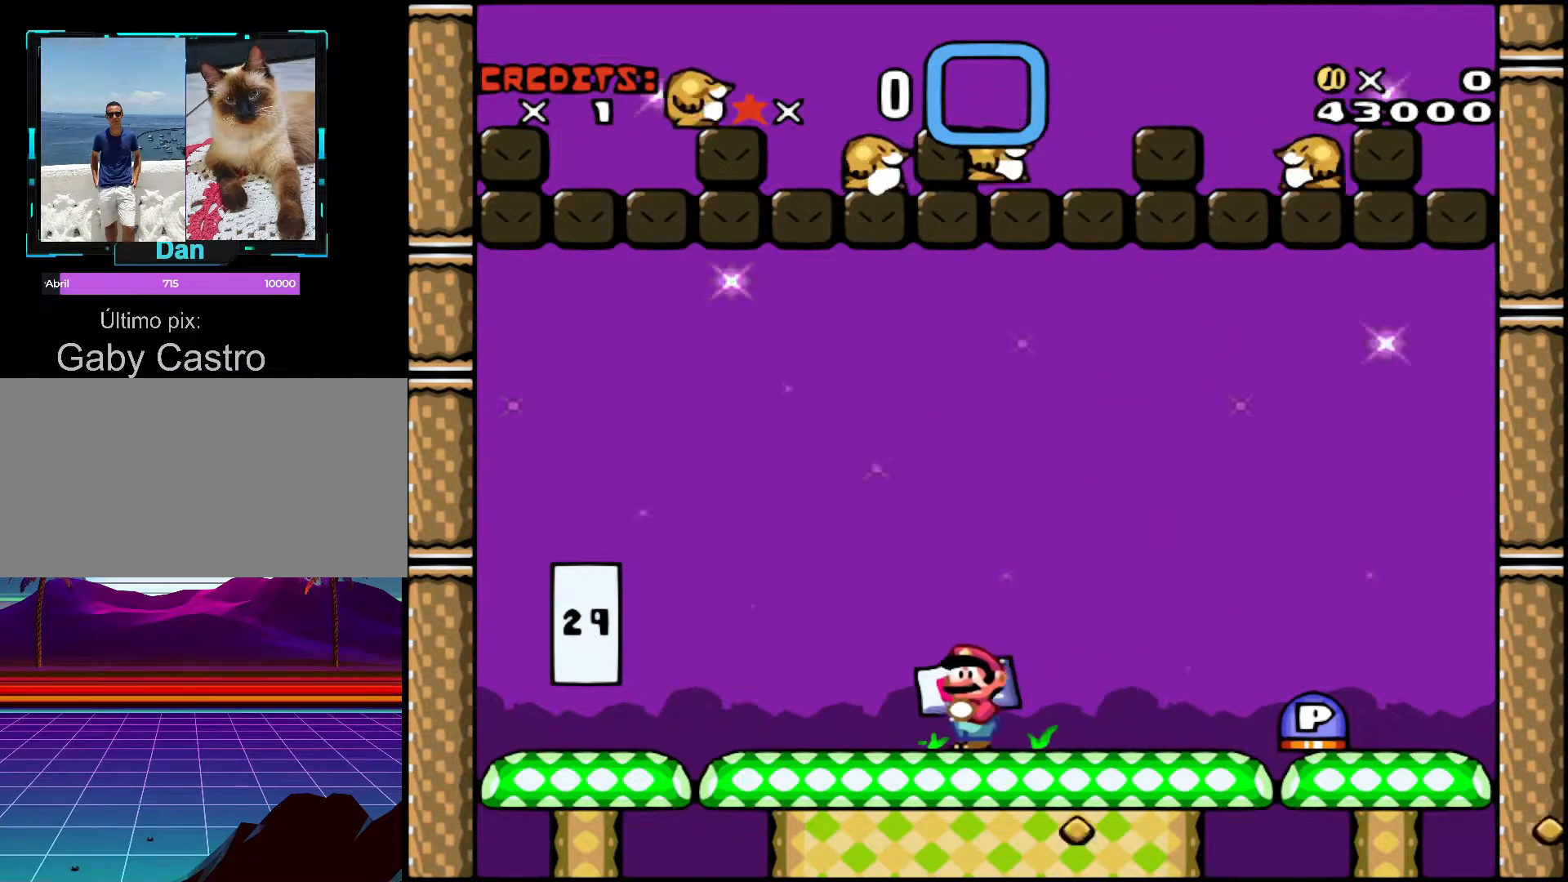
{"buttons": ["Y", "DPAD_LEFT"], "events": []}
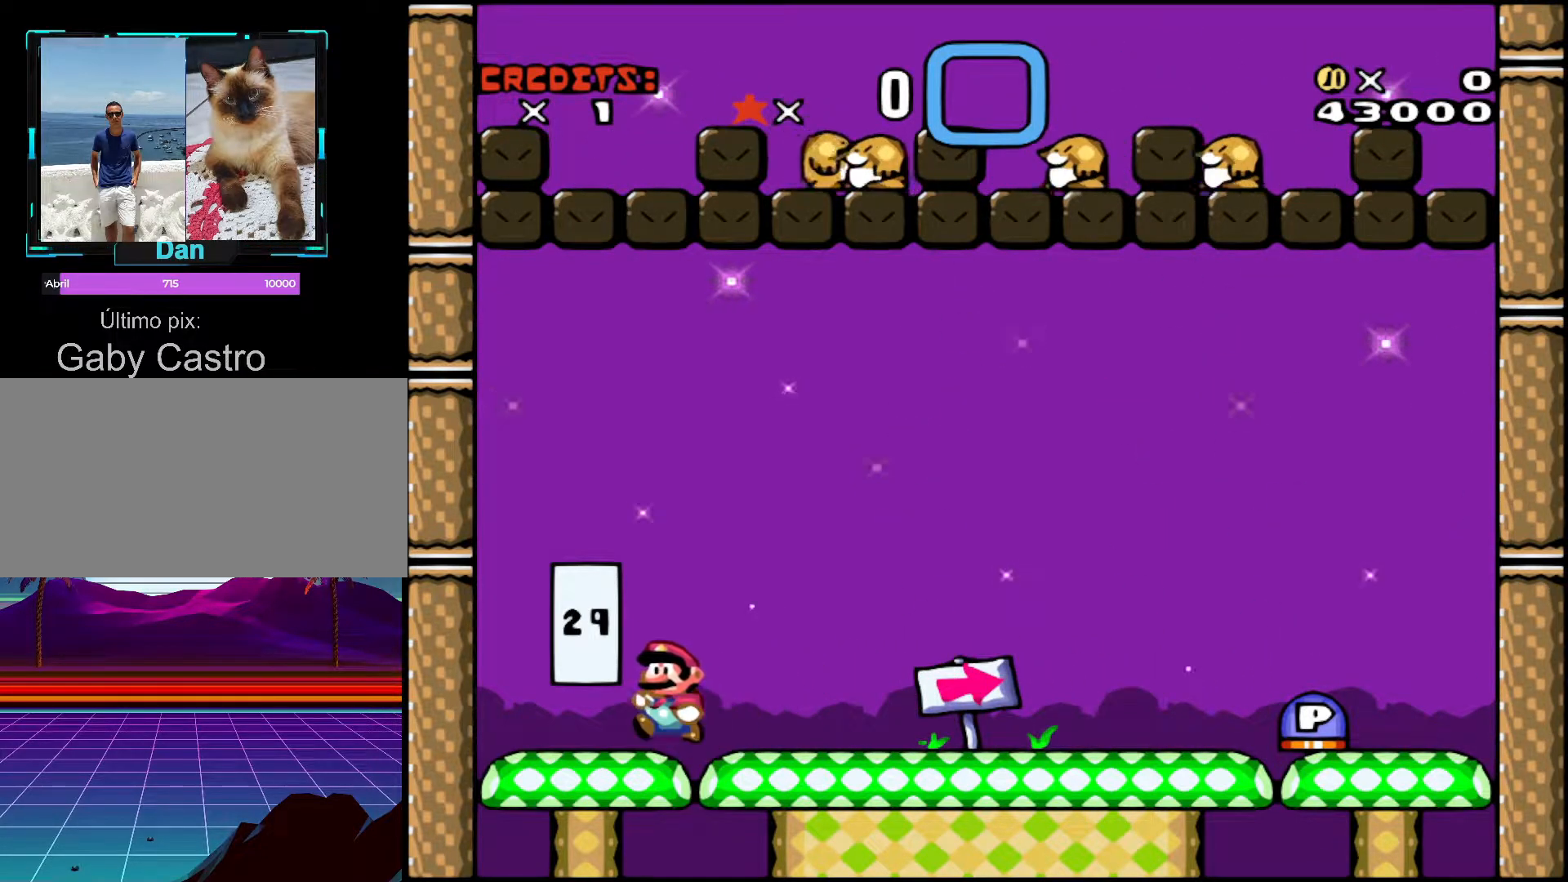
{"buttons": ["Y"], "events": [[383, "DPAD_LEFT", "up"]]}
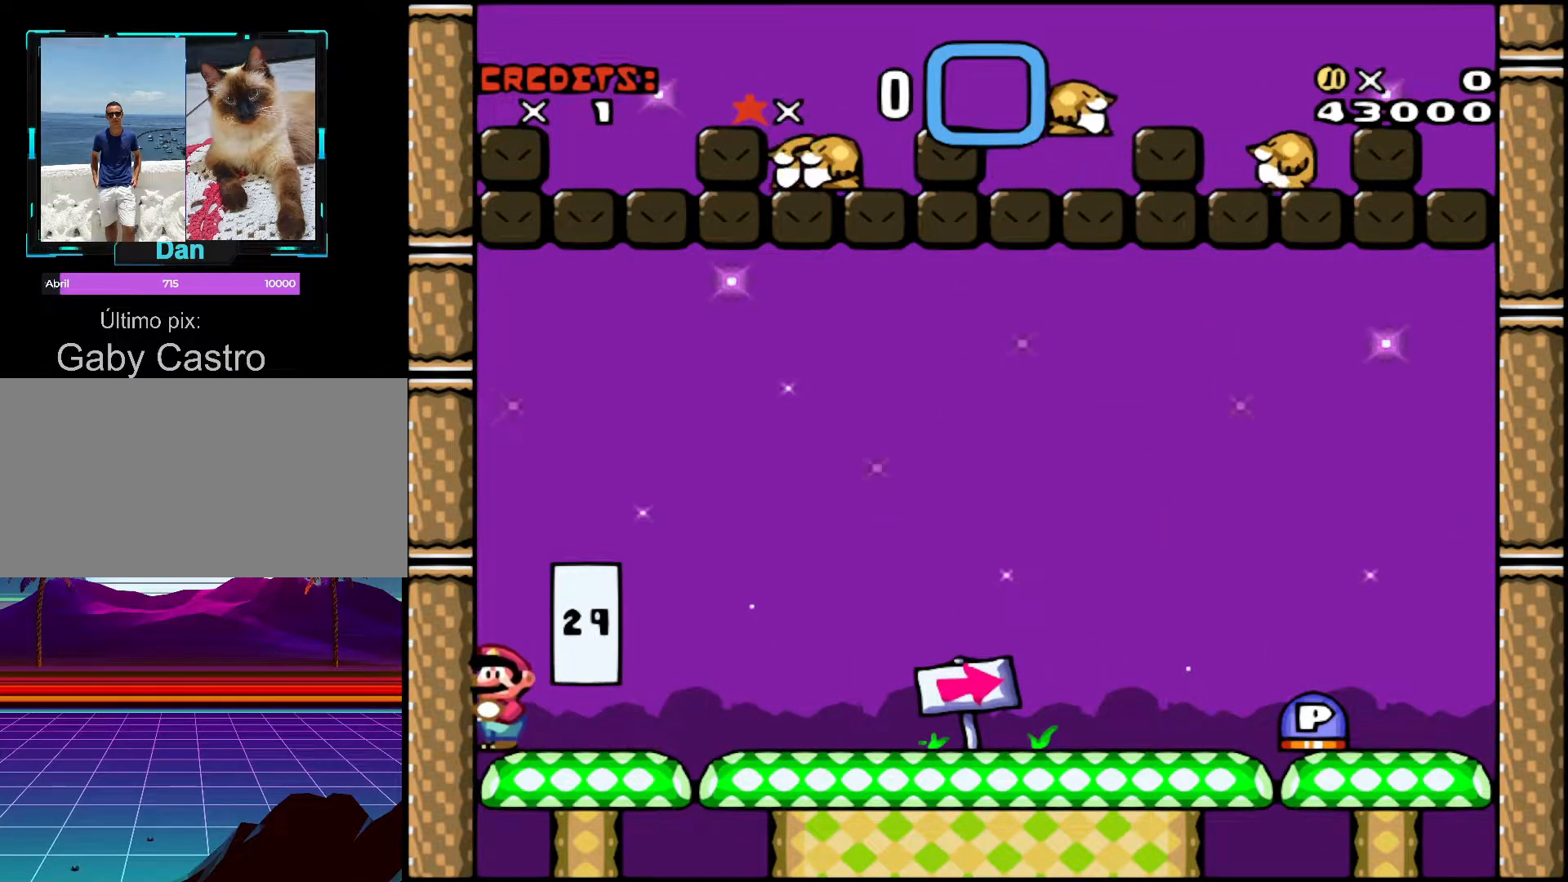
{"buttons": ["Y"], "events": [[167, "DPAD_RIGHT", "down"], [417, "DPAD_RIGHT", "up"]]}
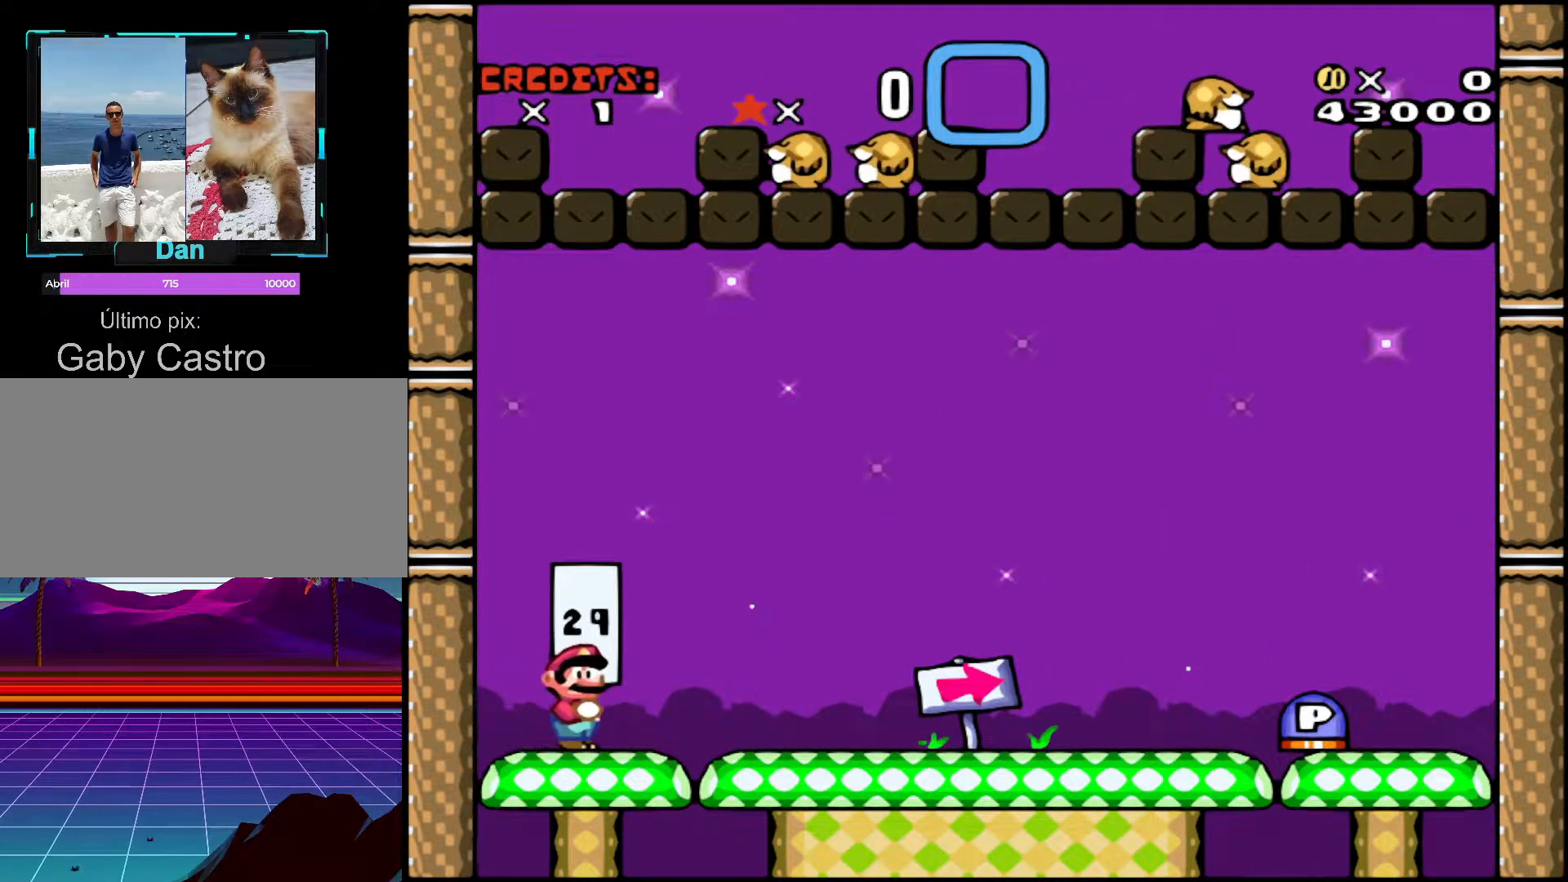
{"buttons": ["DPAD_RIGHT"], "events": [[17, "DPAD_LEFT", "down"], [83, "B", "down"], [167, "DPAD_LEFT", "up"], [267, "DPAD_RIGHT", "down"], [317, "B", "up"], [333, "Y", "up"]]}
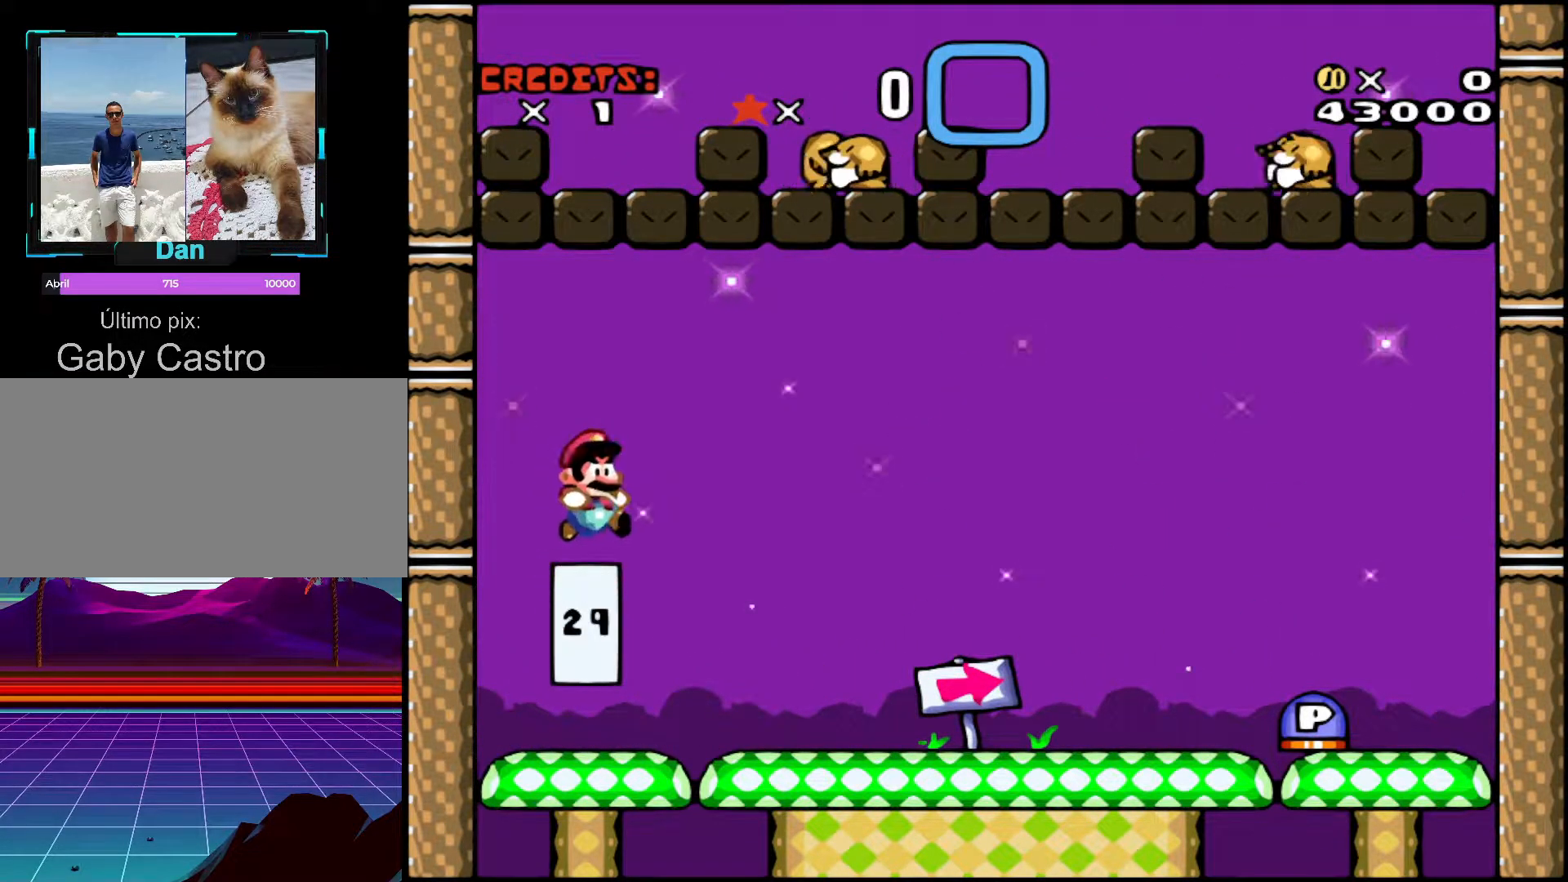
{"buttons": ["B", "Y"], "events": [[83, "DPAD_RIGHT", "up"], [117, "Y", "down"], [167, "DPAD_LEFT", "down"], [367, "B", "down"], [467, "DPAD_LEFT", "up"]]}
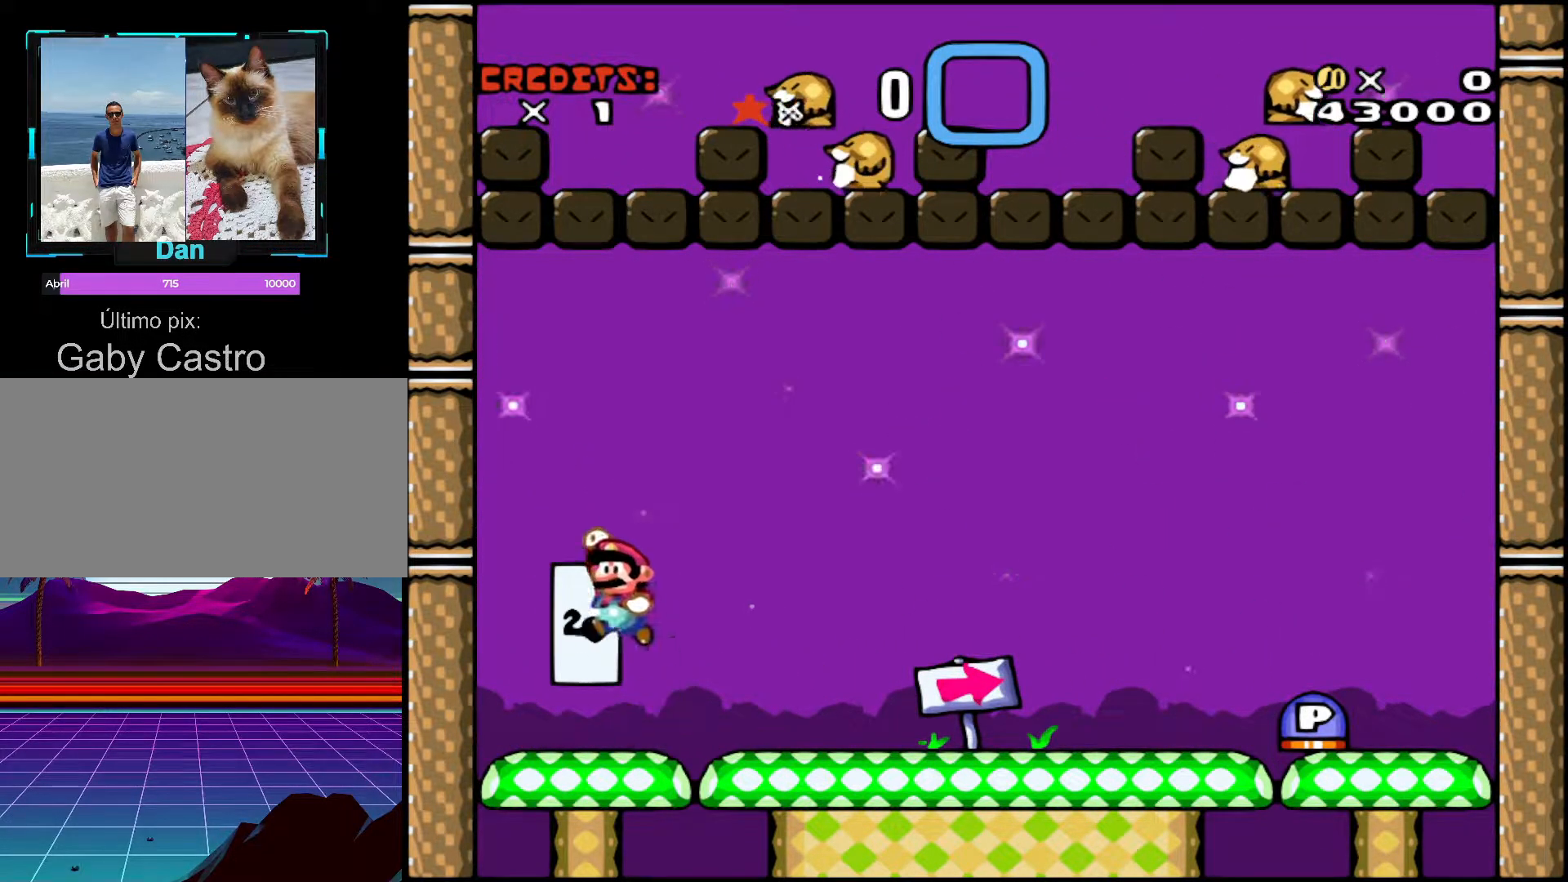
{"buttons": [], "events": [[17, "B", "up"], [33, "Y", "up"], [83, "DPAD_RIGHT", "down"], [117, "DPAD_RIGHT", "up"]]}
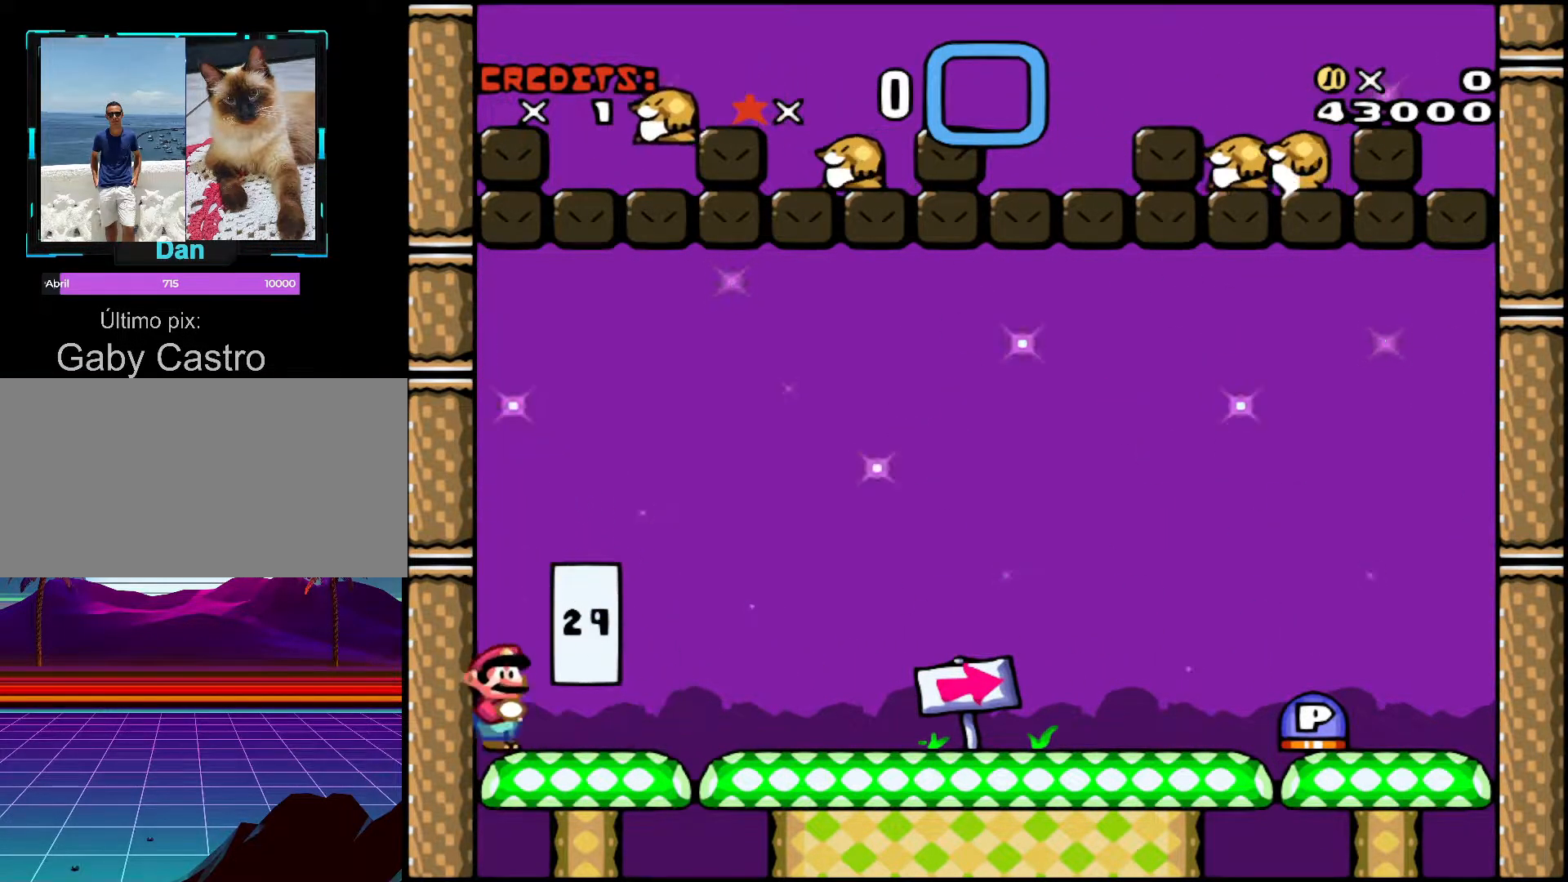
{"buttons": ["DPAD_LEFT"], "events": [[33, "B", "down"], [67, "DPAD_LEFT", "down"], [217, "B", "up"]]}
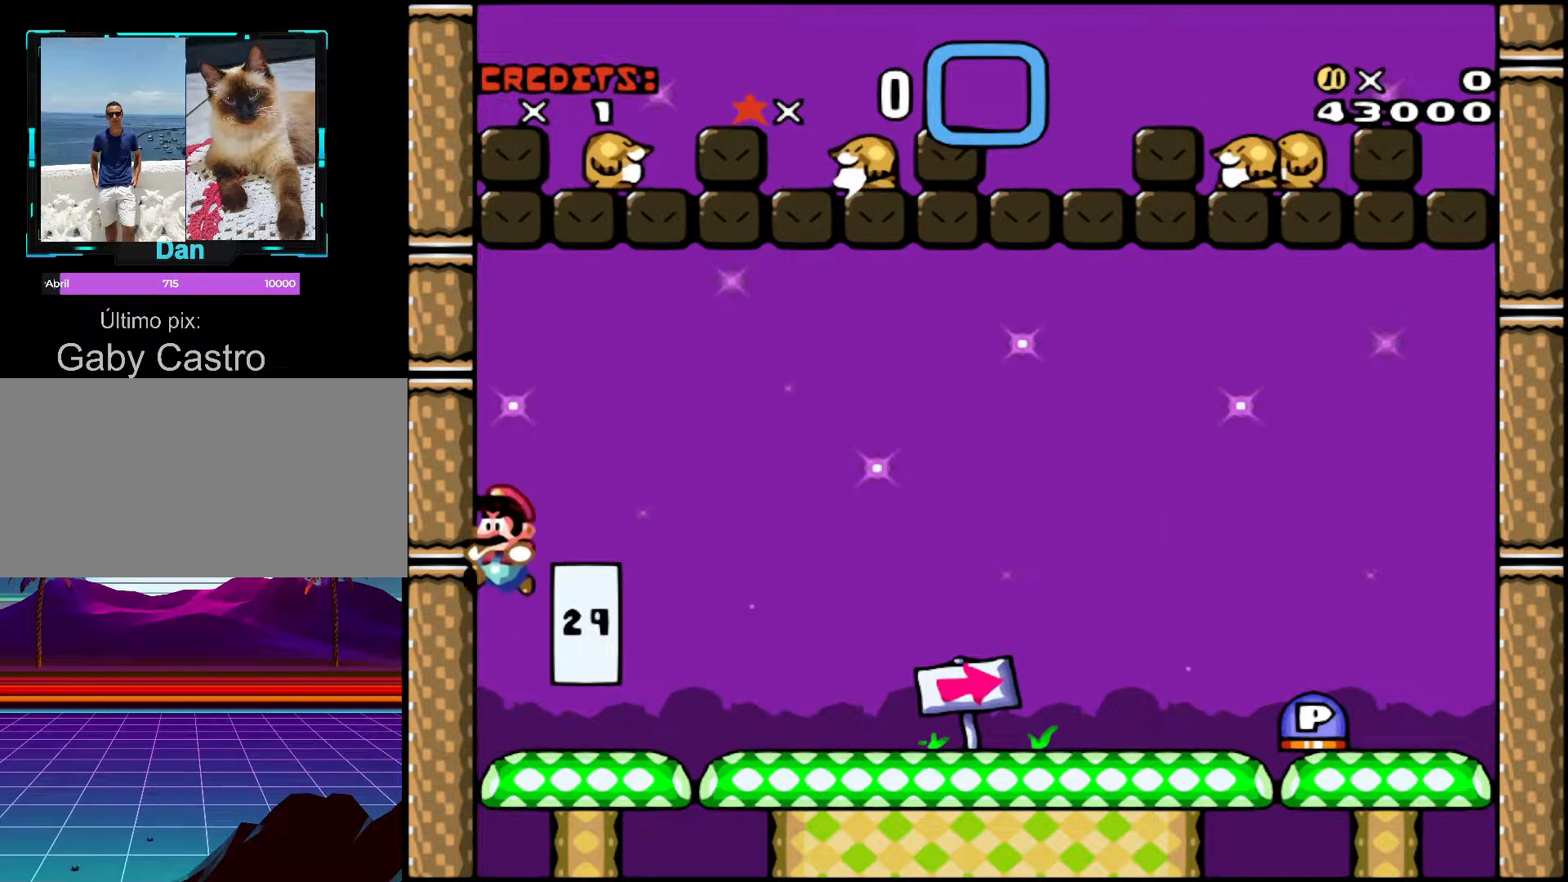
{"buttons": ["B", "DPAD_LEFT"], "events": [[267, "B", "down"]]}
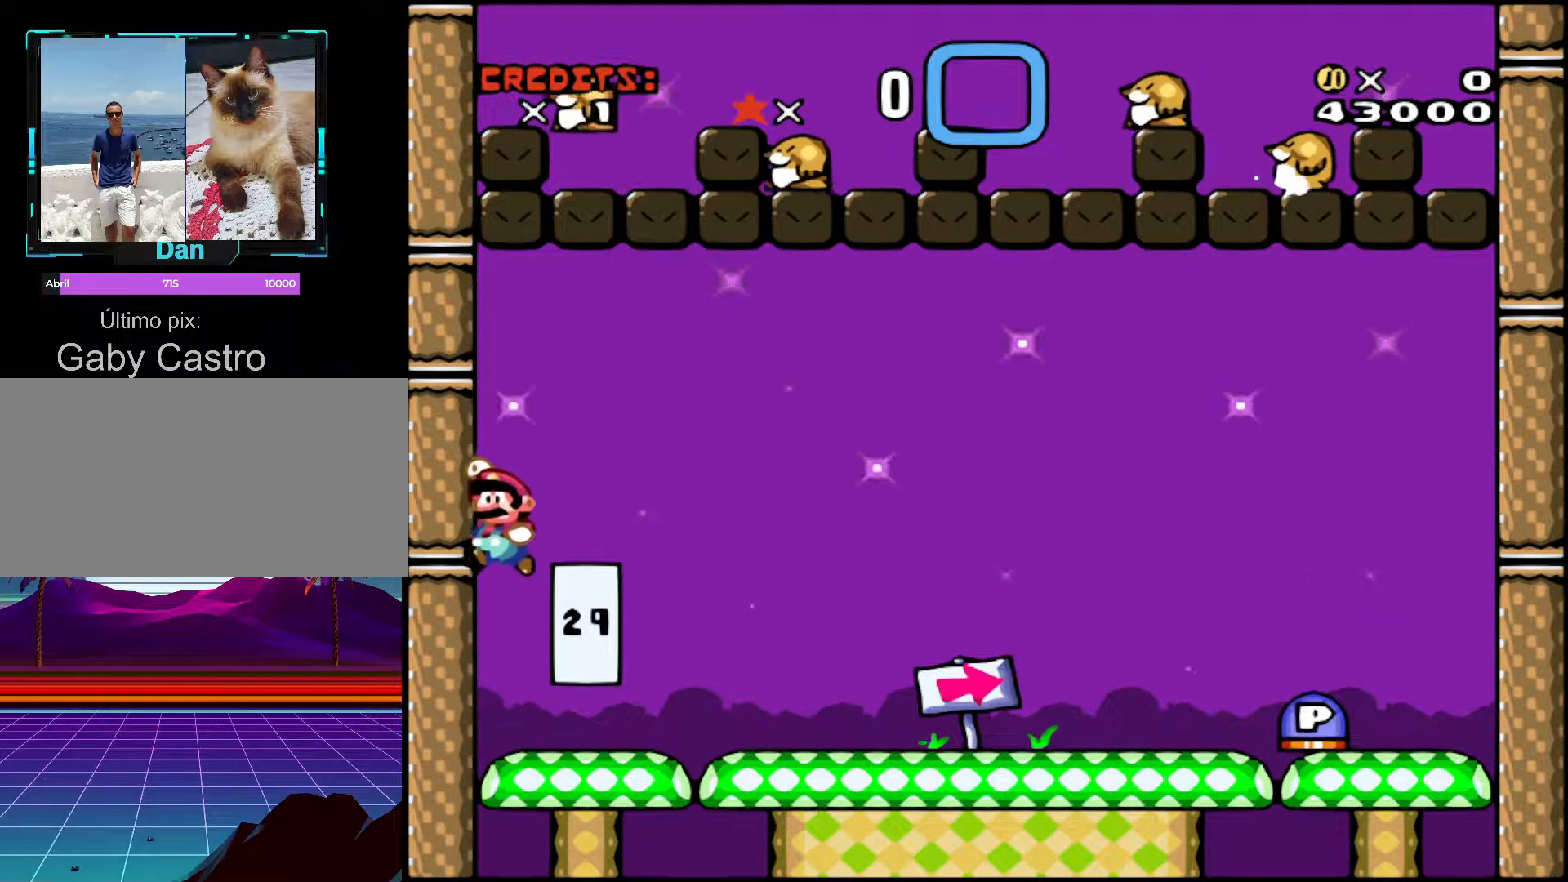
{"buttons": ["B", "DPAD_LEFT"], "events": [[67, "B", "up"], [467, "B", "down"]]}
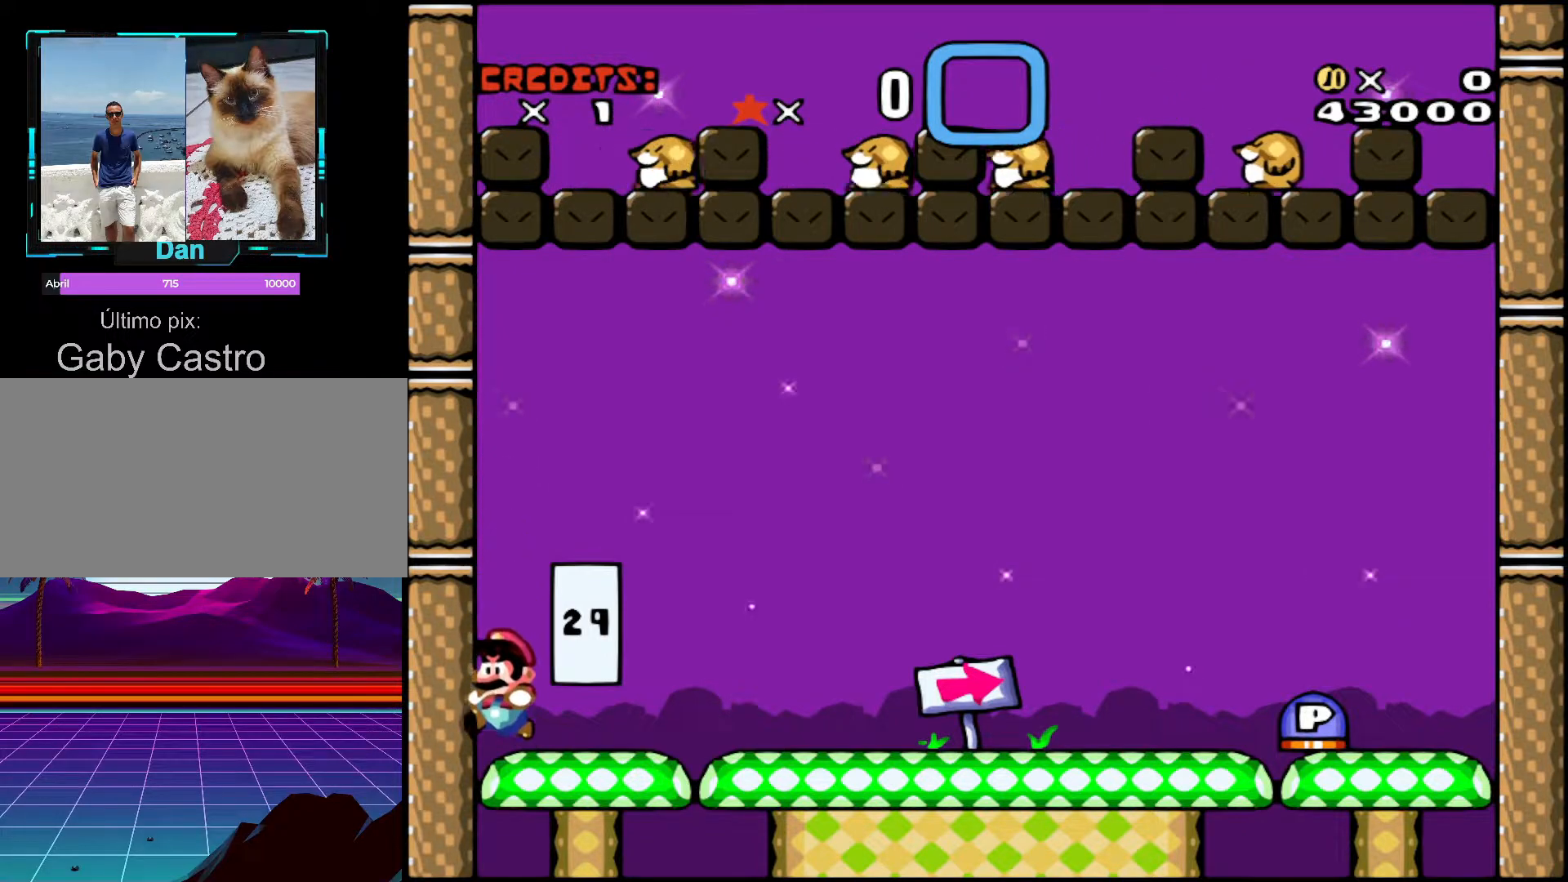
{"buttons": ["B", "DPAD_LEFT"], "events": [[317, "B", "up"], [483, "B", "down"]]}
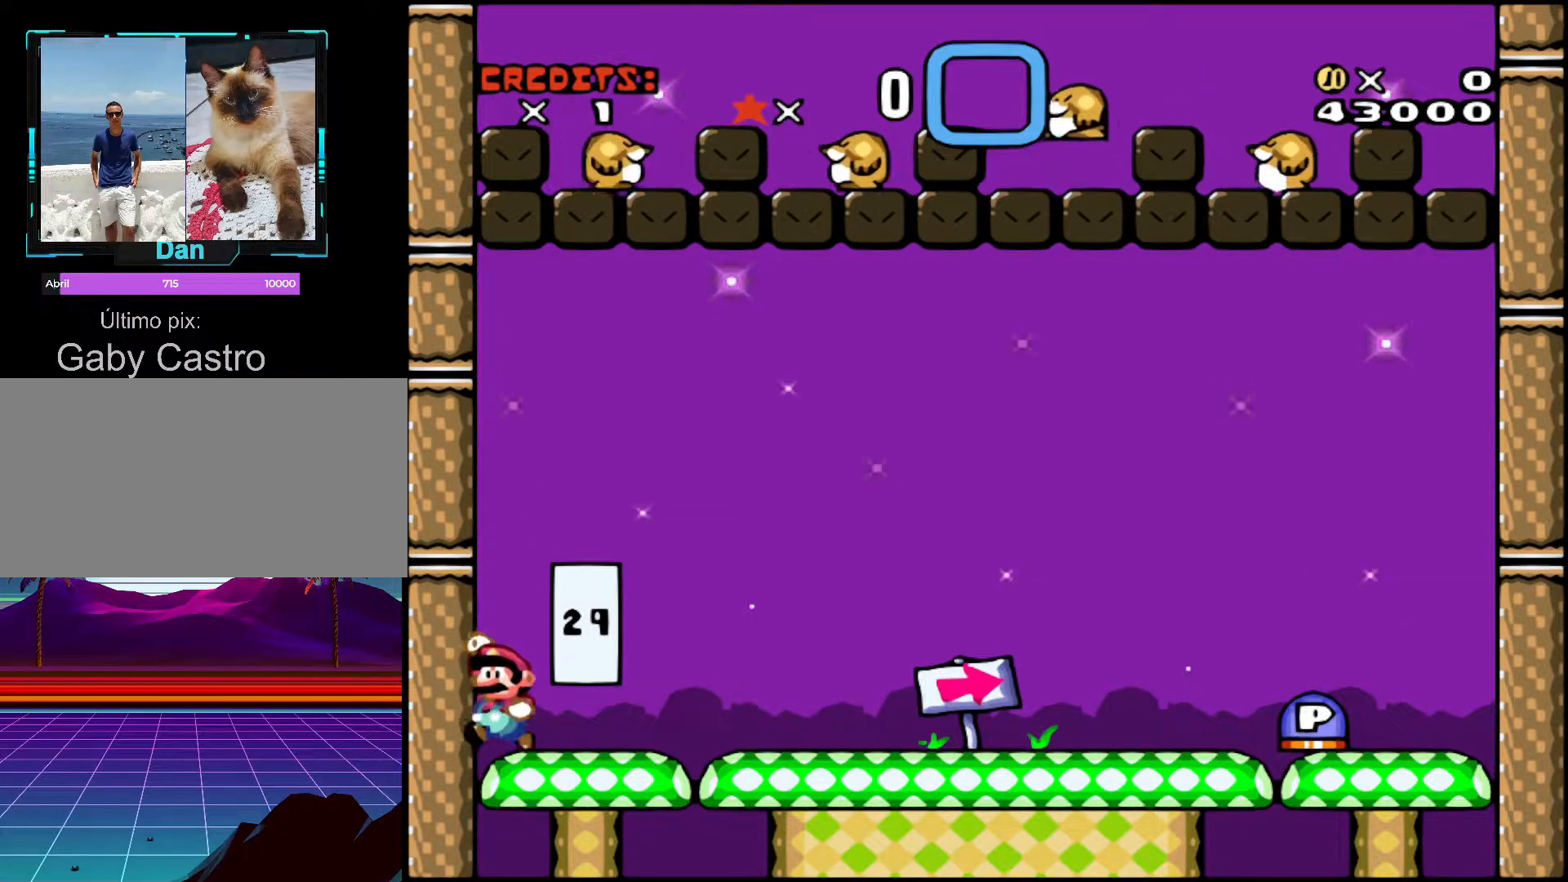
{"buttons": ["DPAD_LEFT"], "events": [[467, "B", "up"]]}
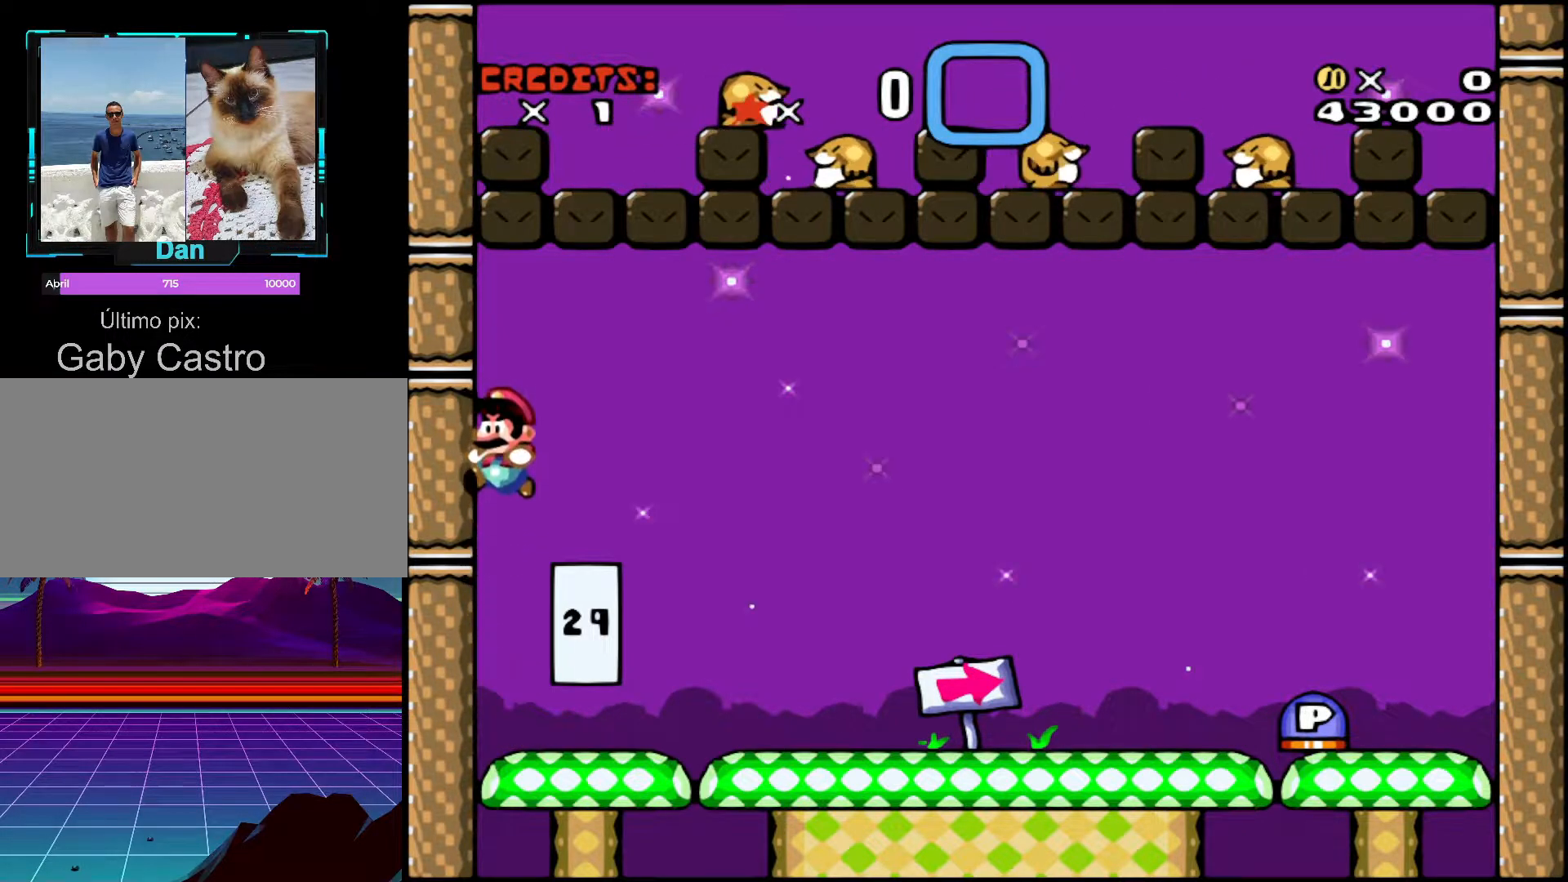
{"buttons": [], "events": [[217, "B", "down"], [467, "B", "up"], [483, "DPAD_LEFT", "up"]]}
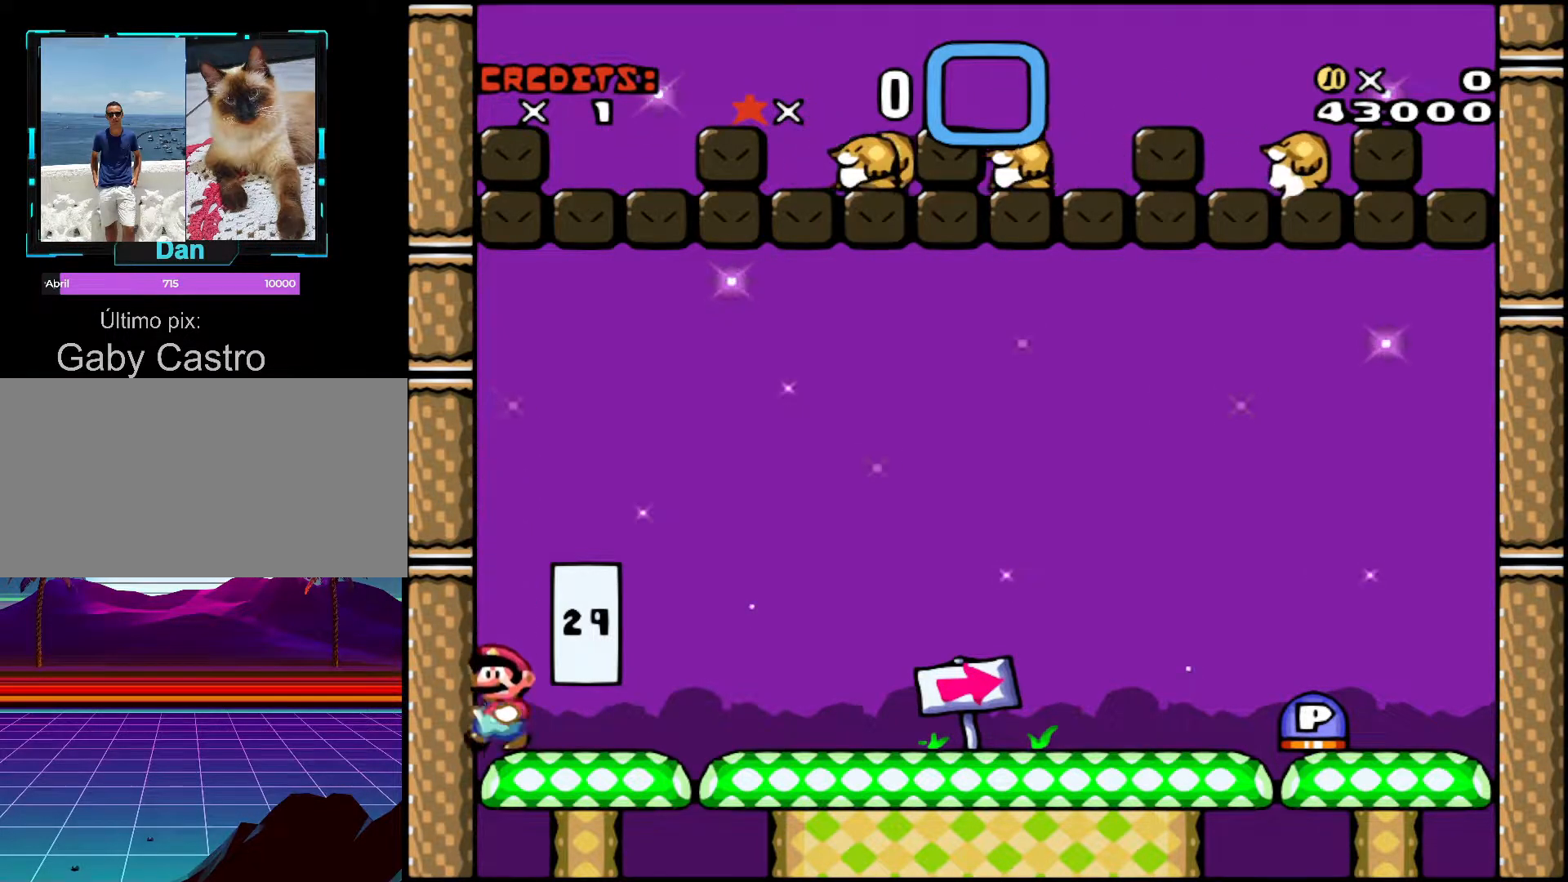
{"buttons": ["Y", "DPAD_RIGHT"], "events": [[67, "DPAD_RIGHT", "down"], [133, "Y", "down"]]}
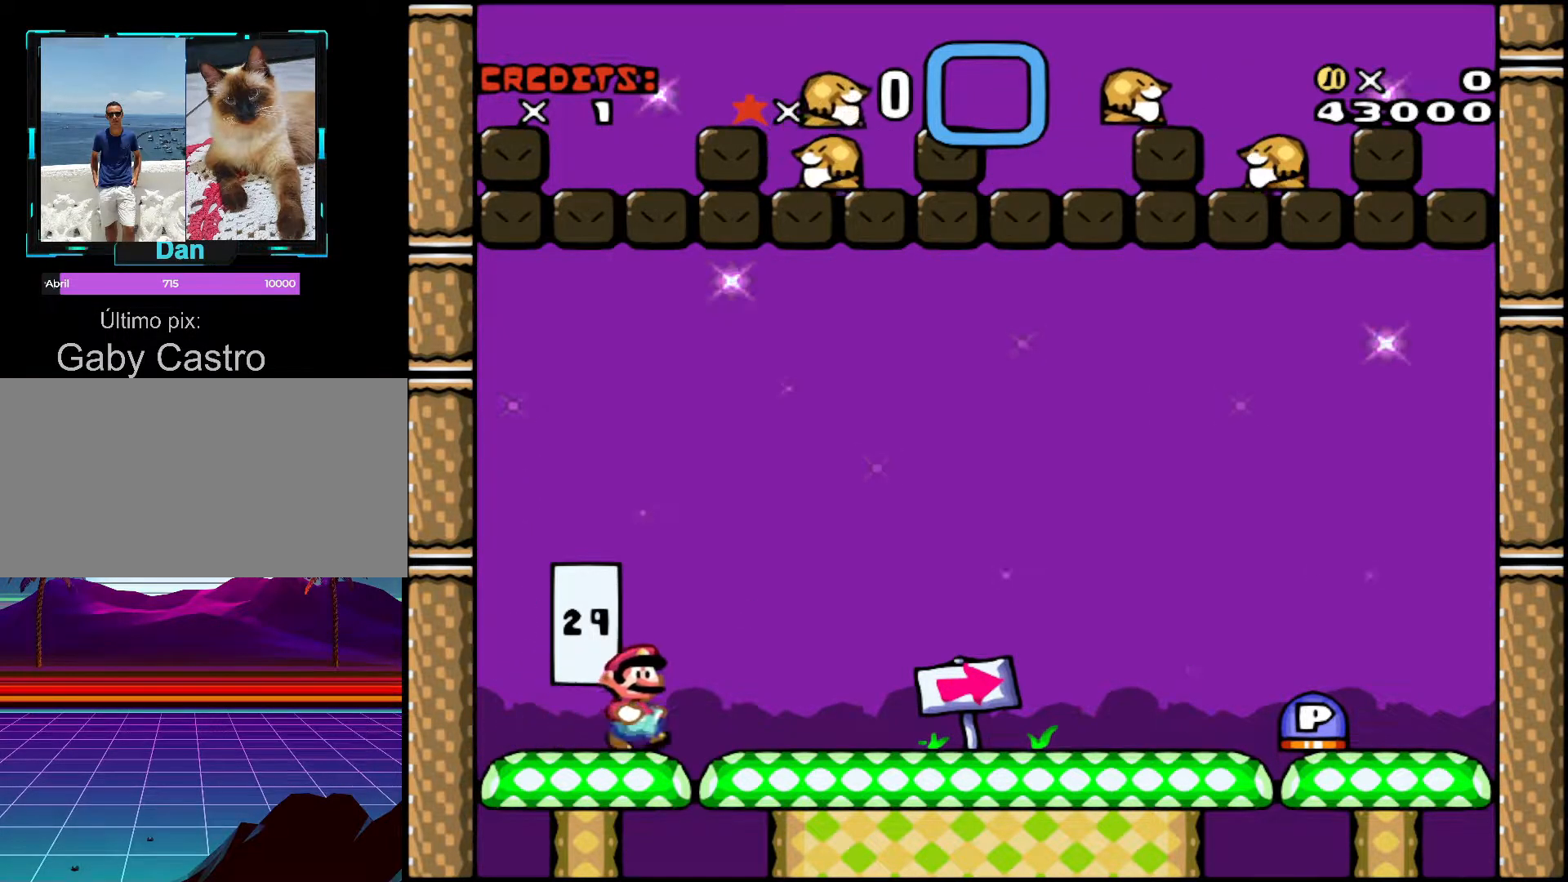
{"buttons": ["Y", "DPAD_RIGHT"], "events": []}
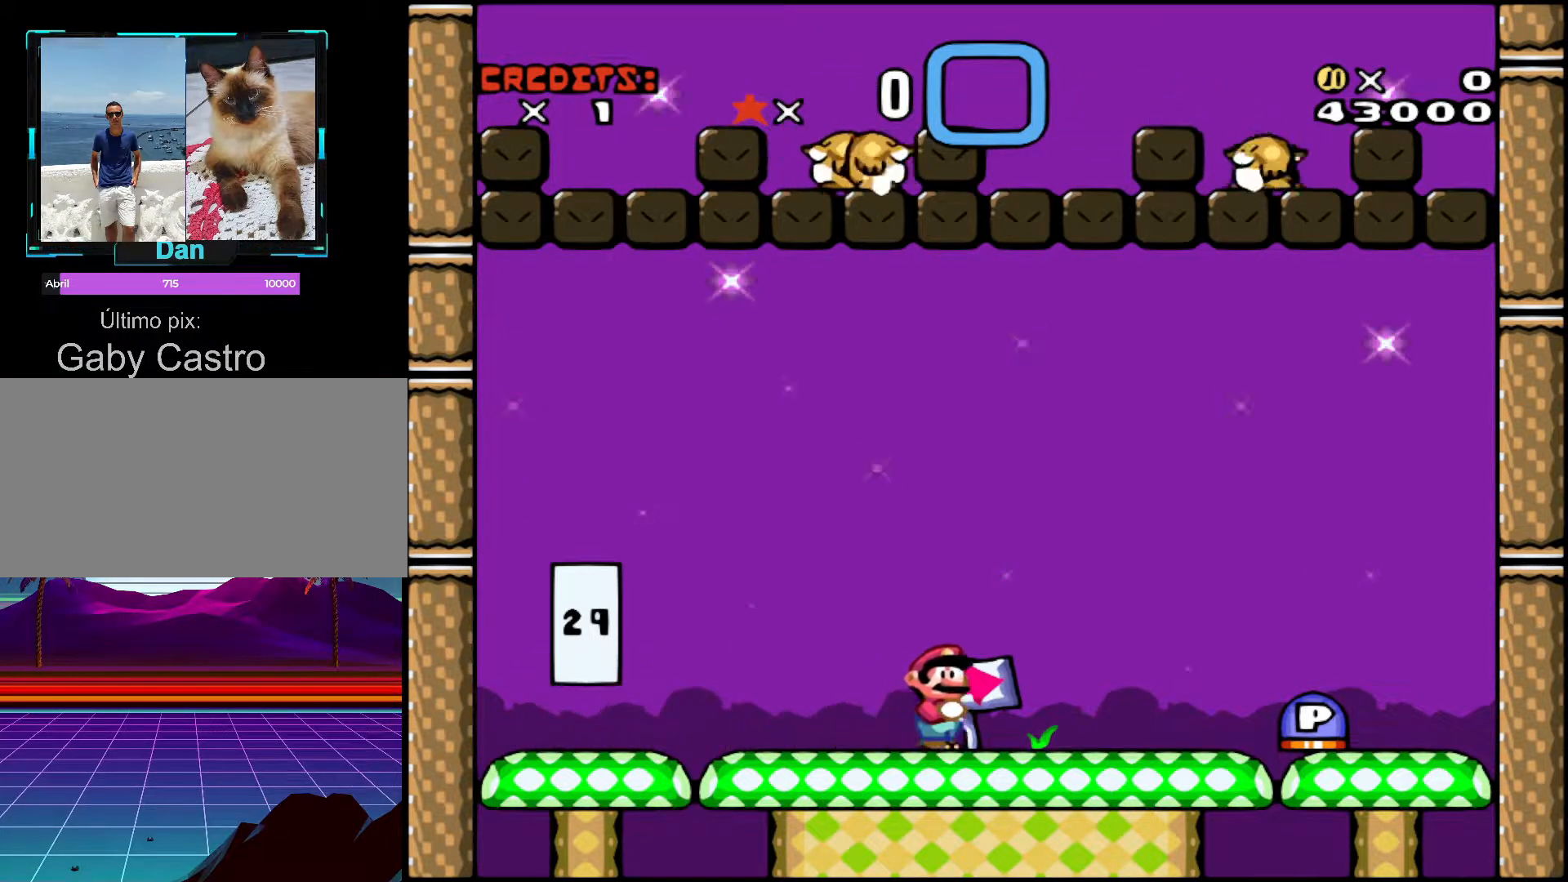
{"buttons": ["Y", "DPAD_RIGHT"], "events": []}
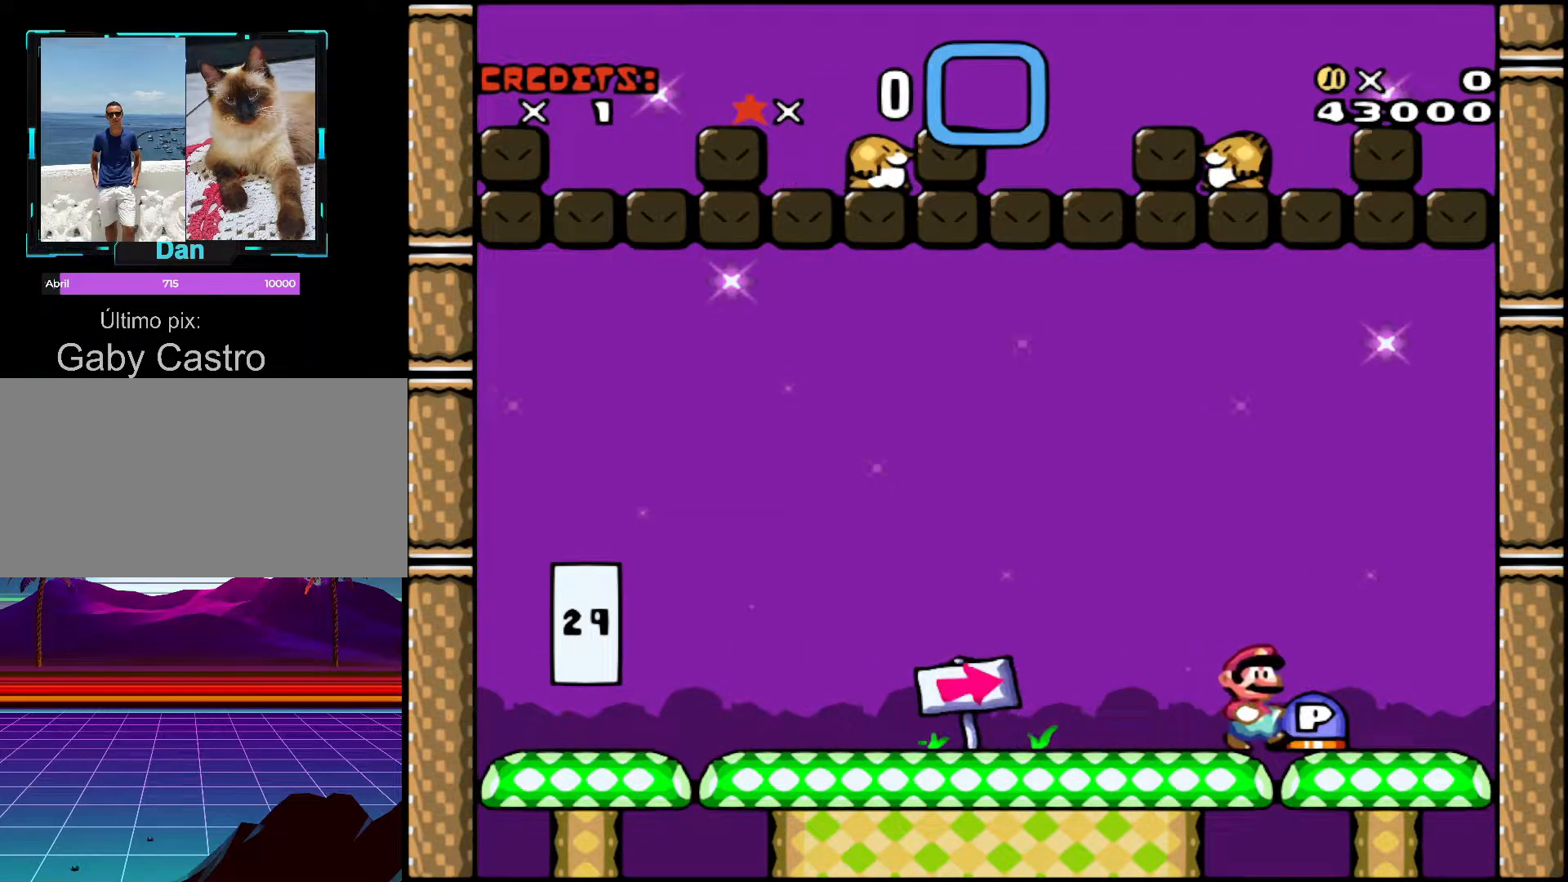
{"buttons": ["Y", "DPAD_LEFT"], "events": [[67, "DPAD_RIGHT", "up"], [83, "DPAD_LEFT", "down"]]}
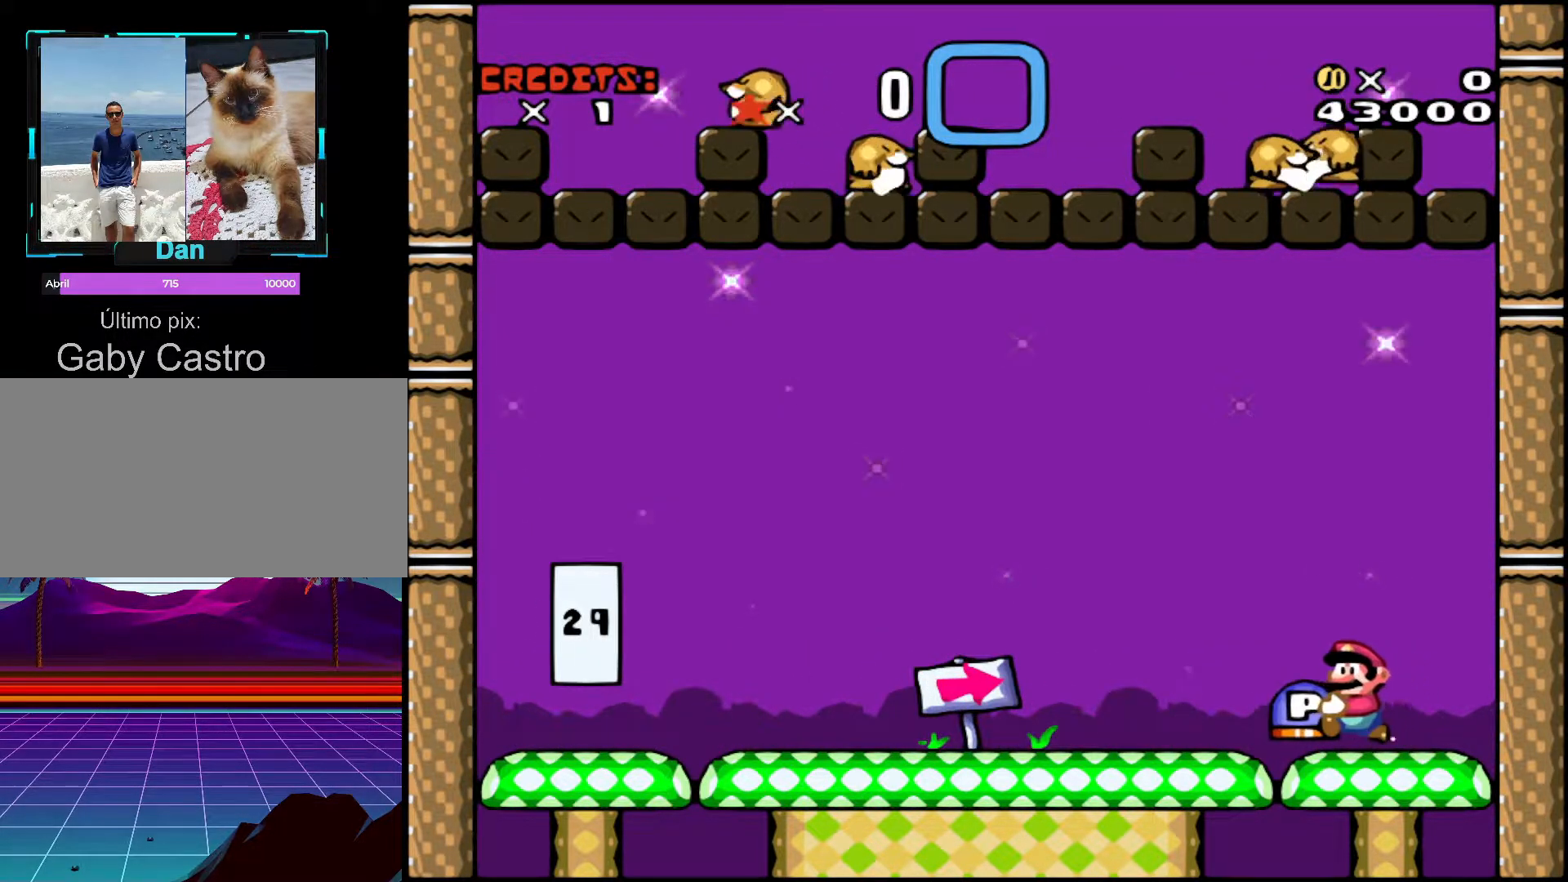
{"buttons": ["Y", "DPAD_LEFT"], "events": []}
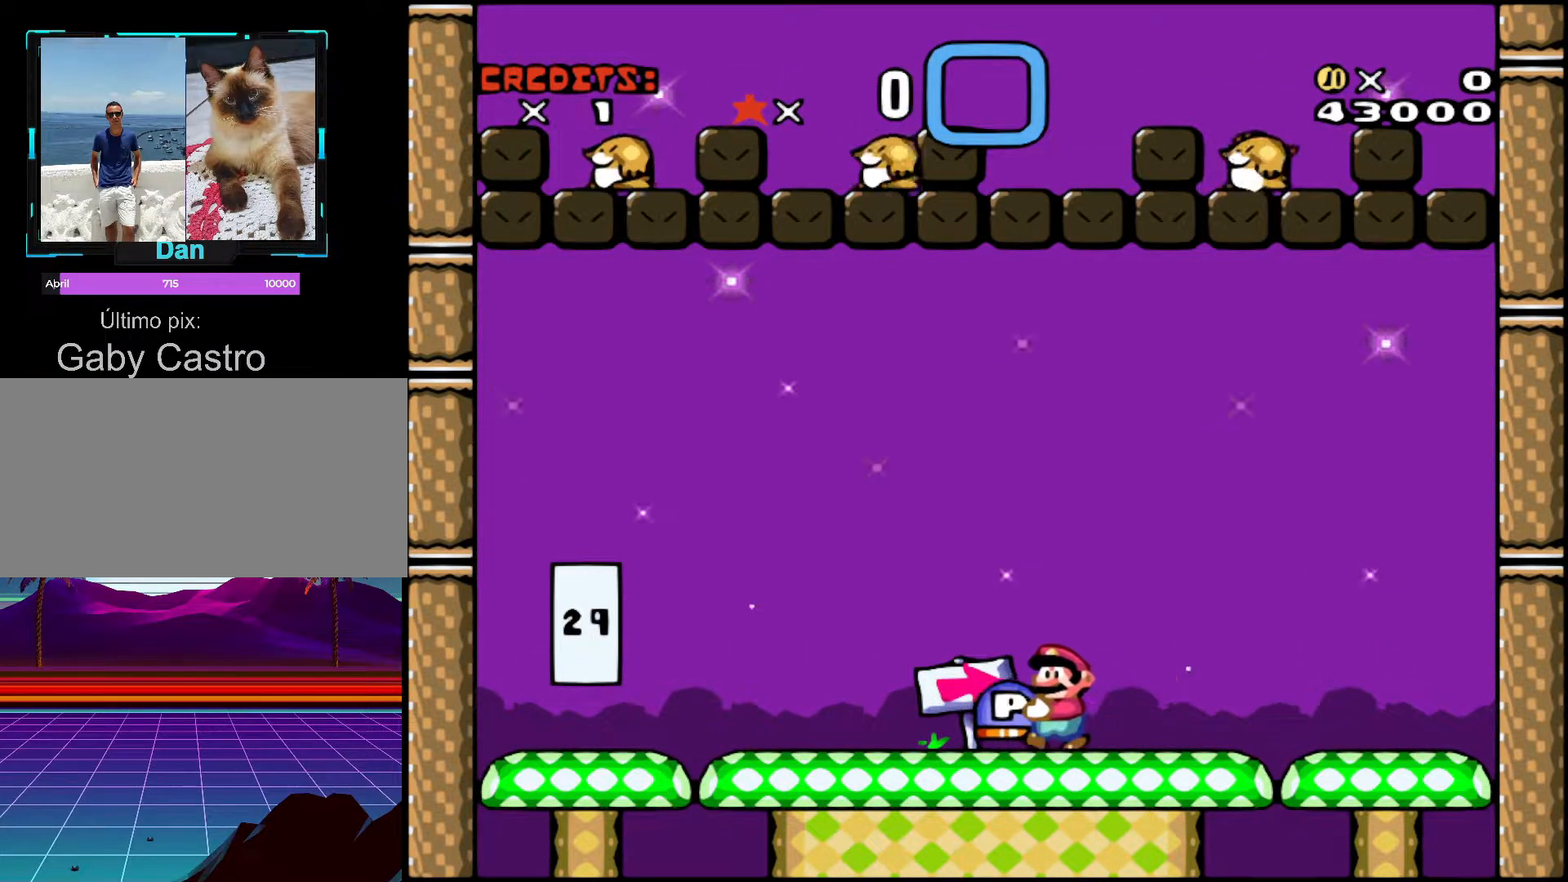
{"buttons": [], "events": [[17, "DPAD_LEFT", "up"], [67, "DPAD_RIGHT", "down"], [167, "DPAD_RIGHT", "up"], [467, "Y", "up"]]}
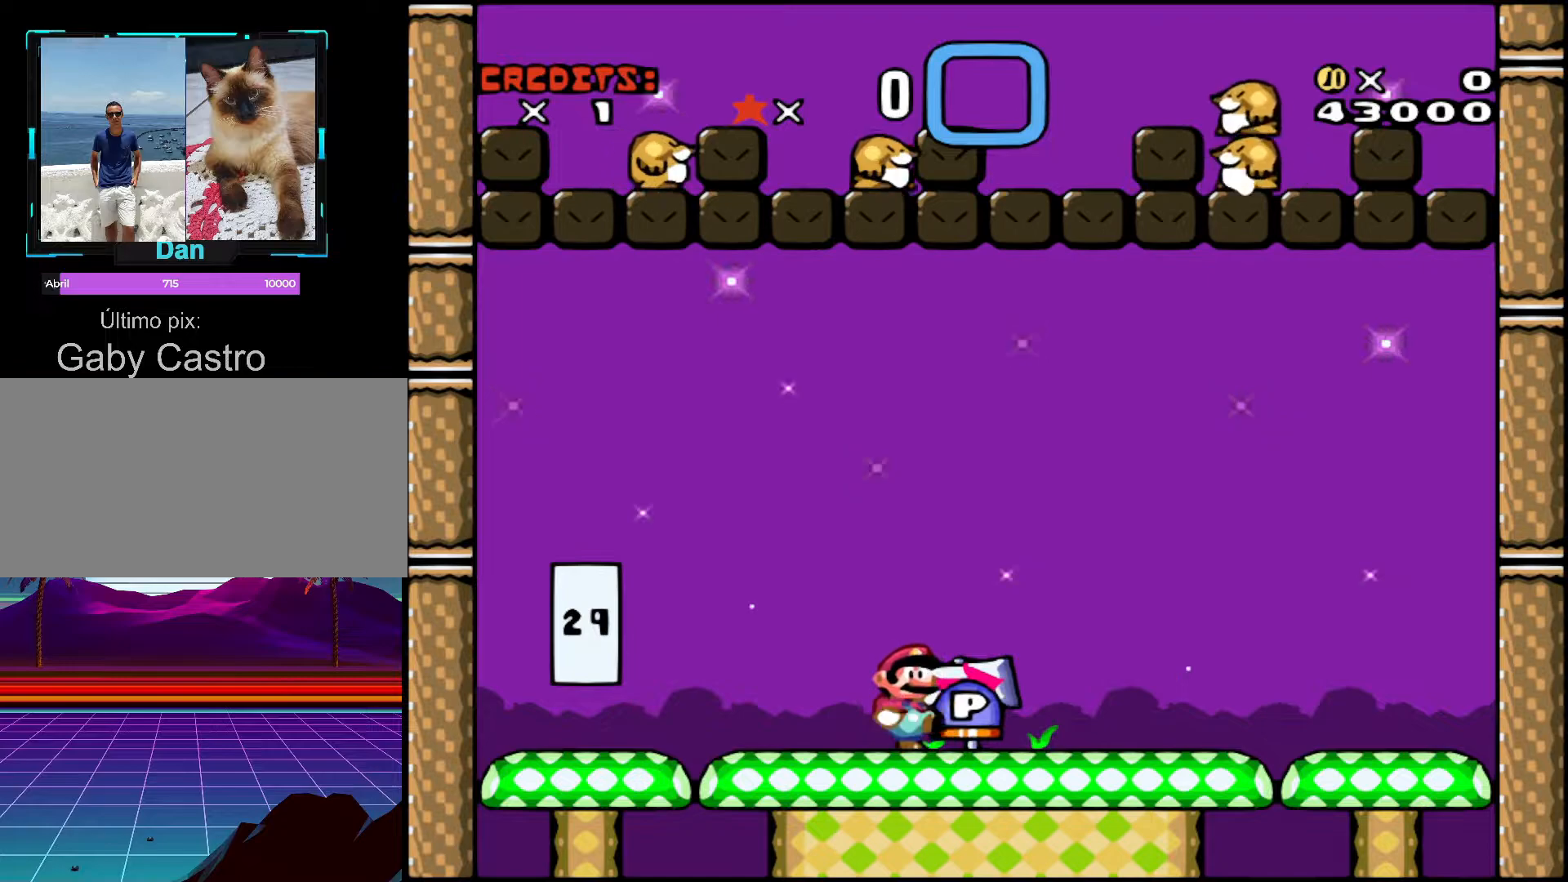
{"buttons": ["DPAD_RIGHT"], "events": [[317, "B", "down"], [367, "B", "up"], [367, "DPAD_RIGHT", "down"]]}
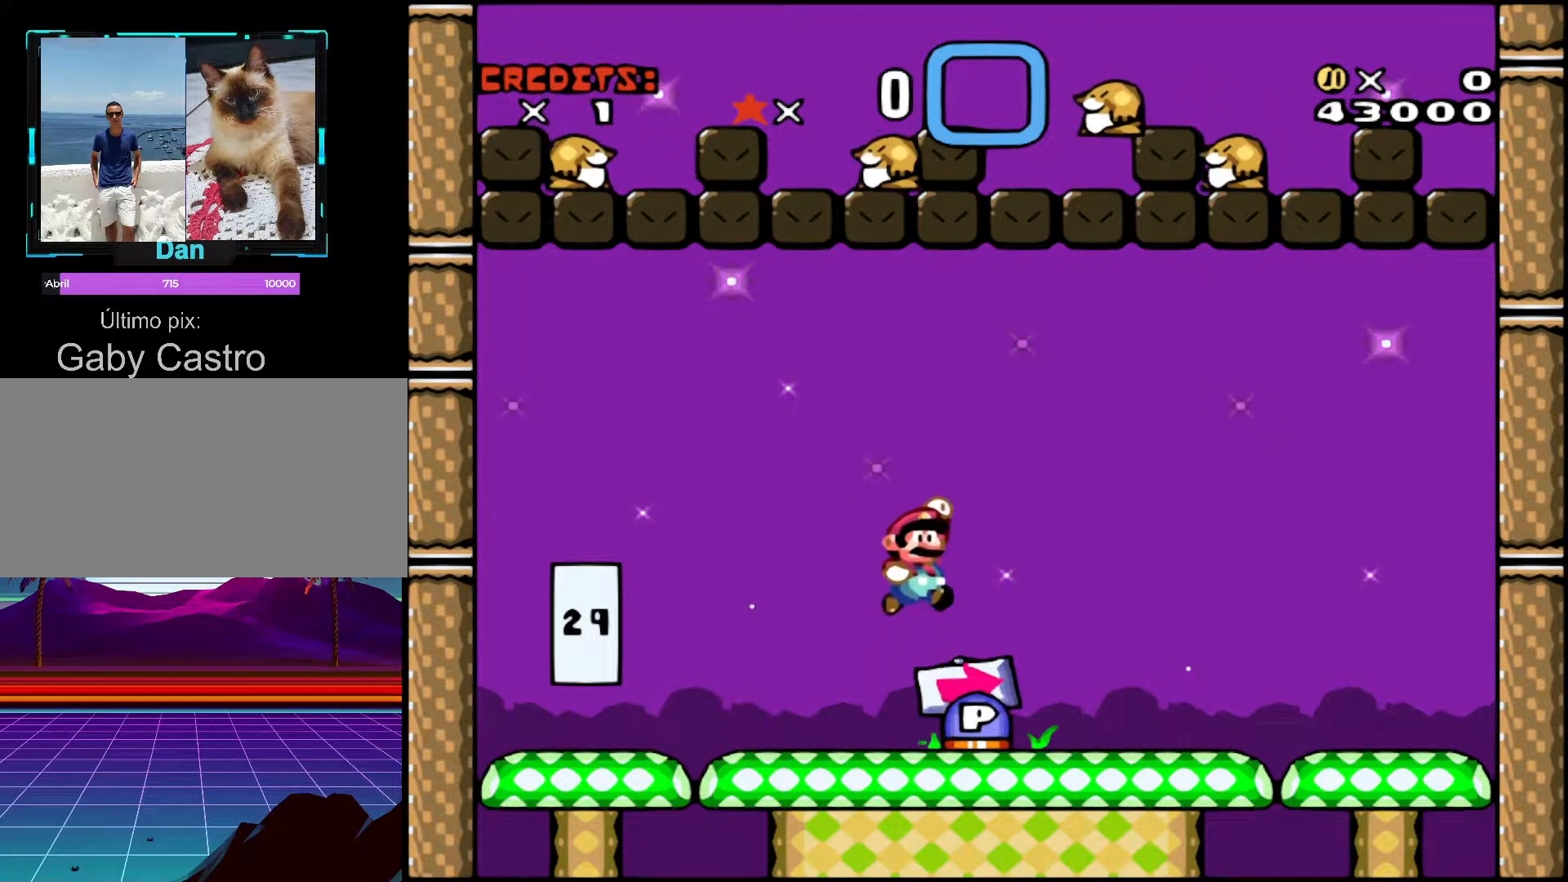
{"buttons": ["Y", "DPAD_RIGHT"], "events": [[67, "DPAD_RIGHT", "up"], [117, "DPAD_LEFT", "down"], [217, "DPAD_LEFT", "up"], [267, "DPAD_RIGHT", "down"], [317, "Y", "down"]]}
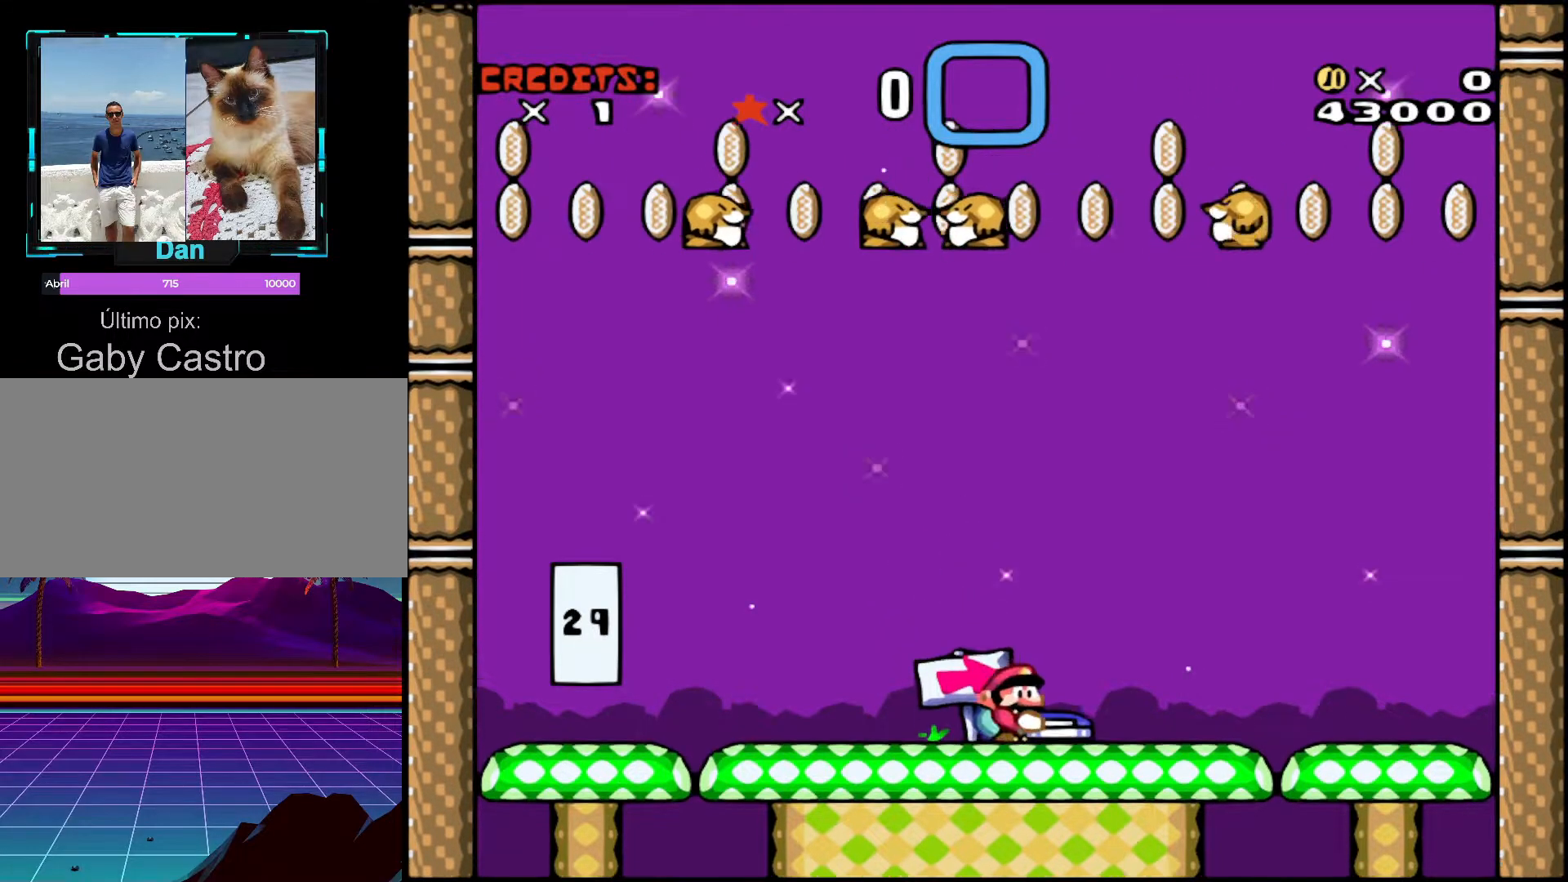
{"buttons": ["Y", "DPAD_RIGHT"], "events": []}
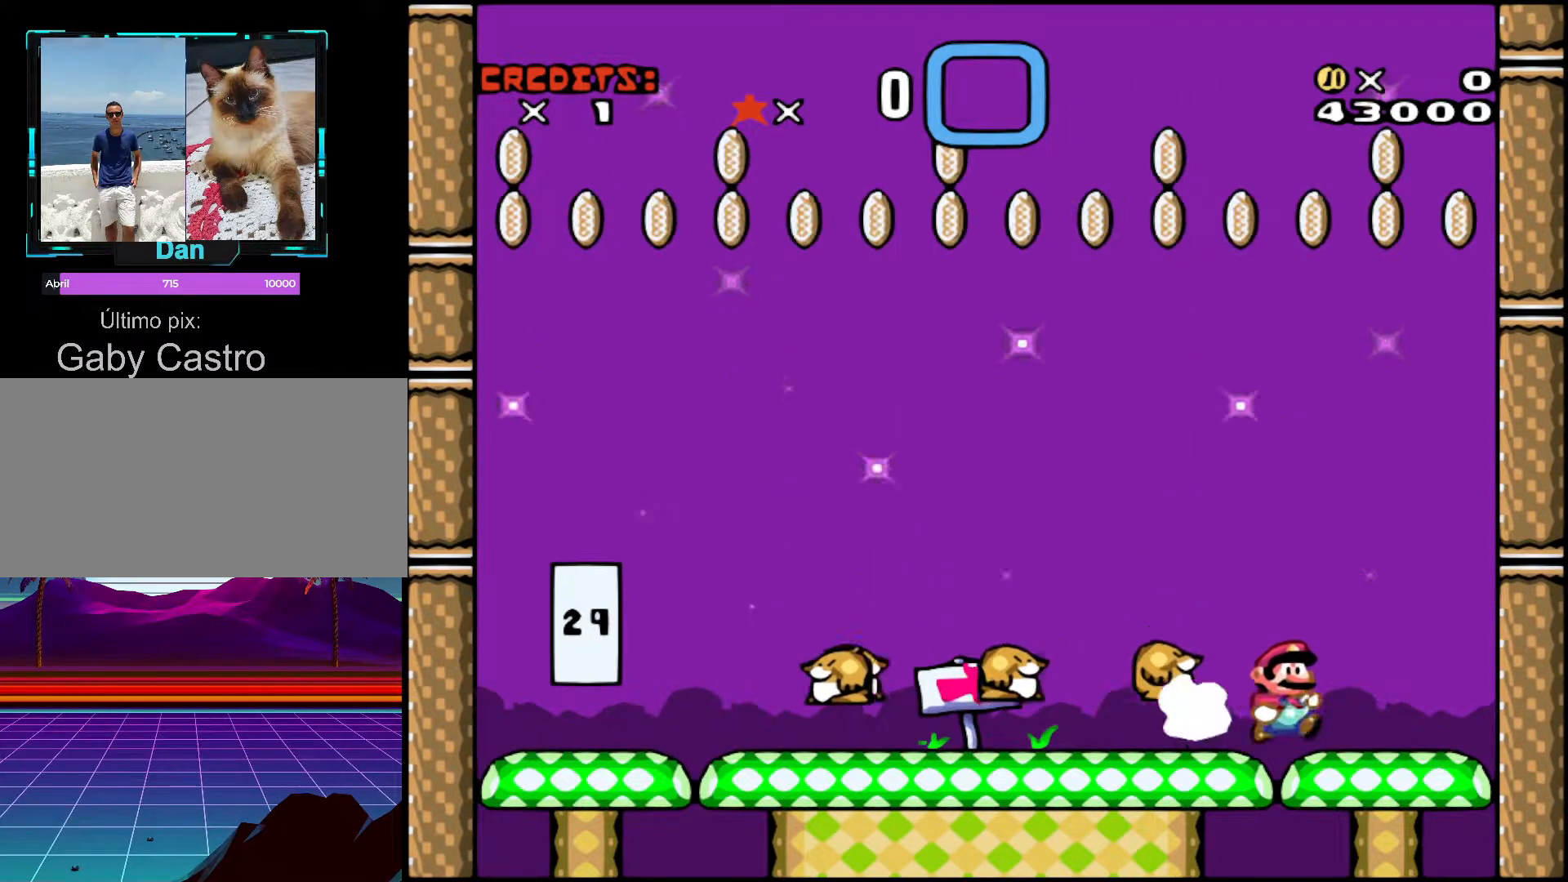
{"buttons": ["B", "Y", "DPAD_LEFT"], "events": [[117, "DPAD_RIGHT", "up"], [133, "DPAD_LEFT", "down"], [367, "B", "down"], [367, "DPAD_LEFT", "up"], [417, "DPAD_LEFT", "down"]]}
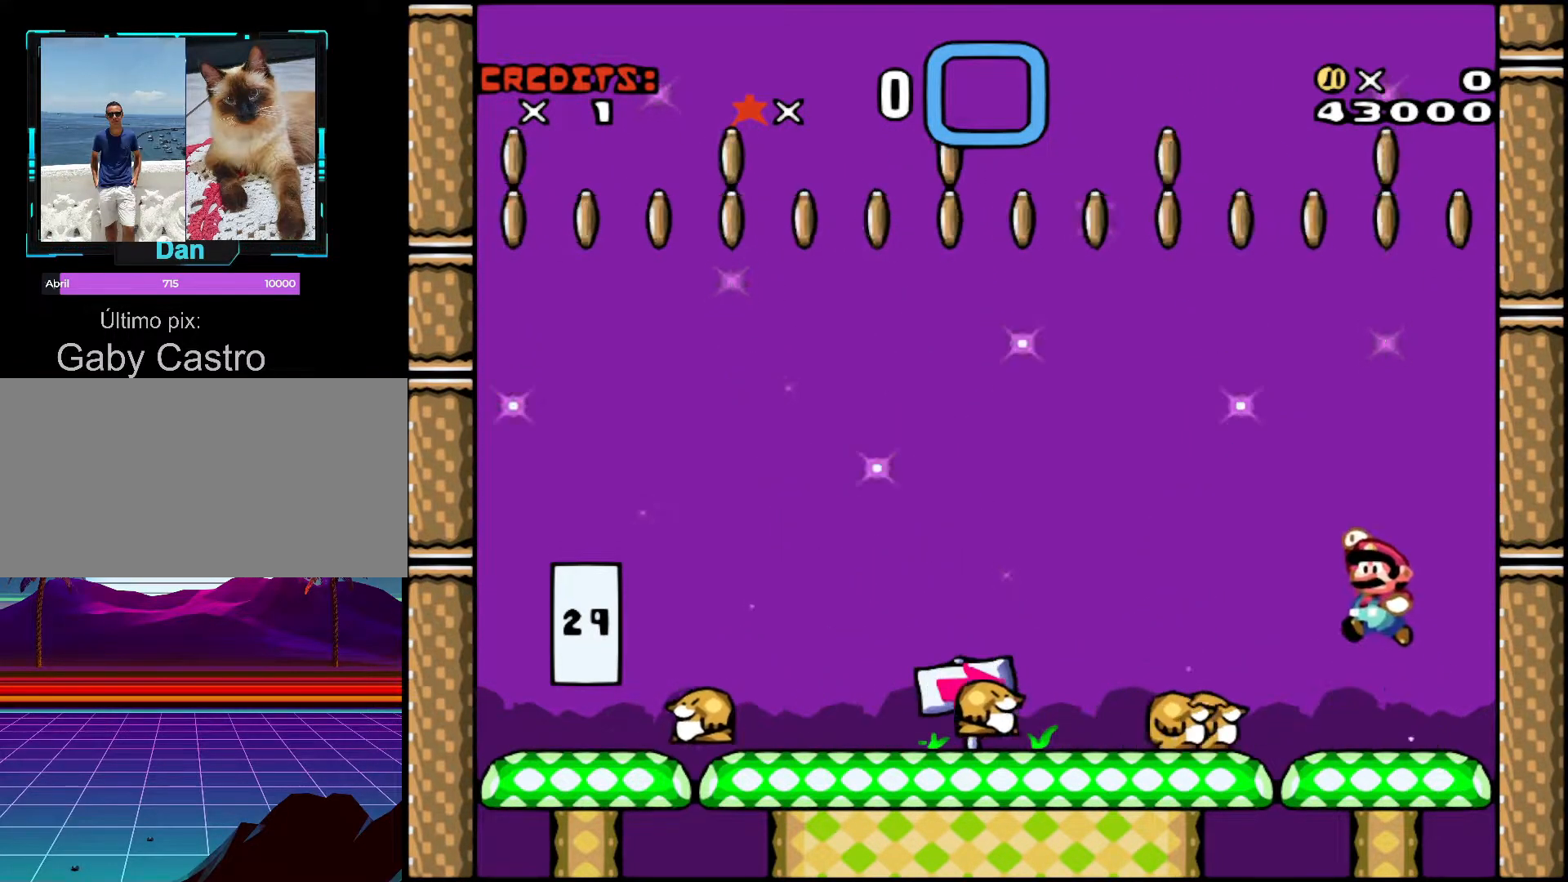
{"buttons": ["B", "Y", "DPAD_LEFT"], "events": [[17, "B", "up"], [33, "Y", "up"], [217, "DPAD_LEFT", "up"], [233, "B", "down"], [233, "DPAD_RIGHT", "down"], [233, "Y", "down"], [433, "DPAD_RIGHT", "up"], [483, "DPAD_LEFT", "down"]]}
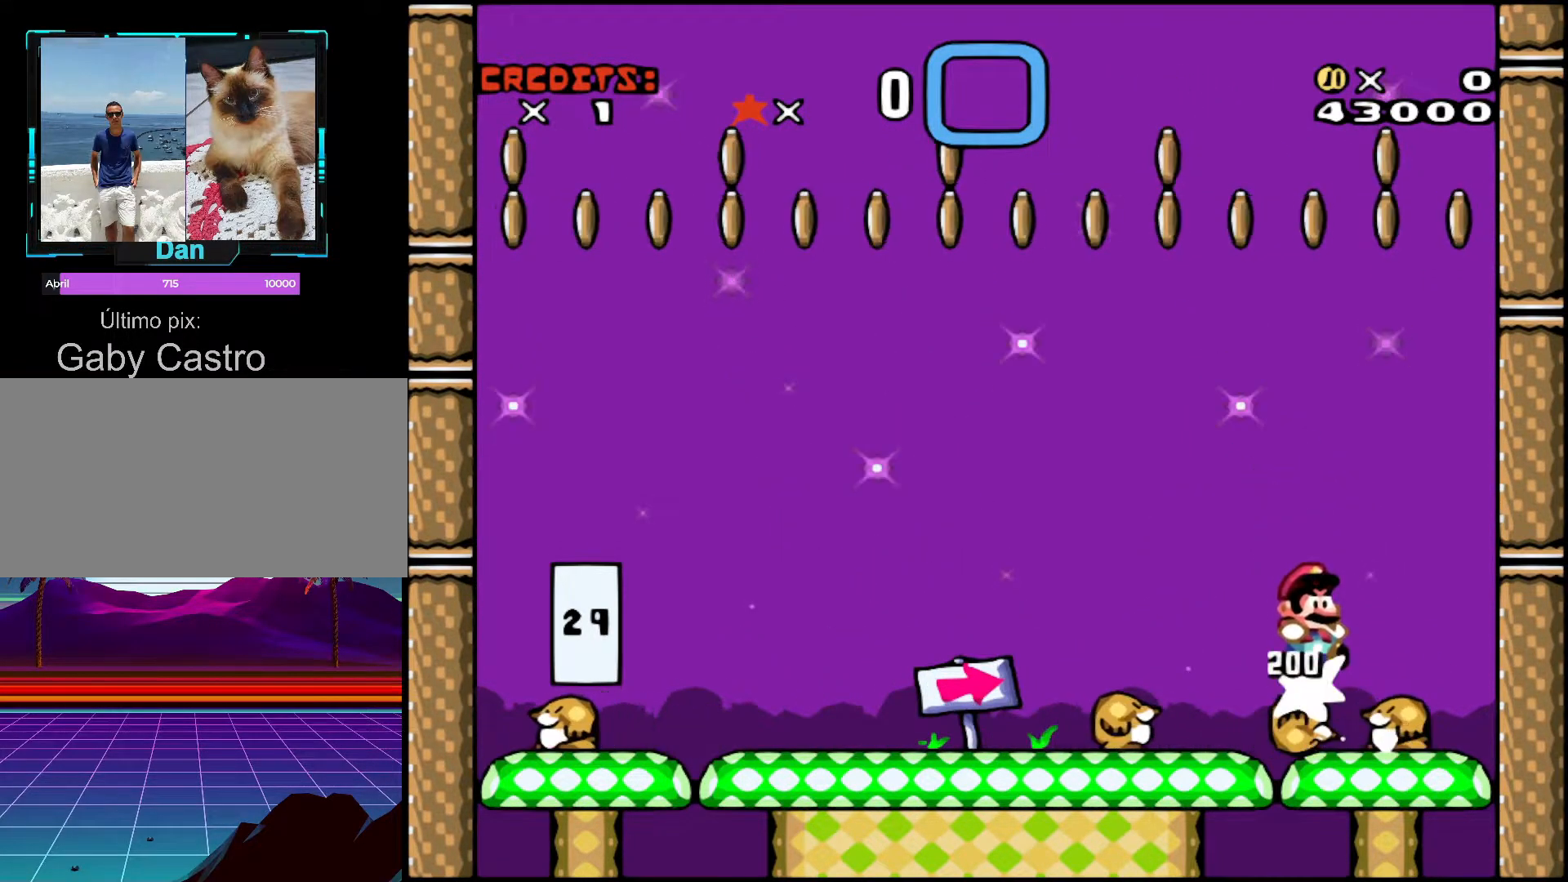
{"buttons": ["B", "Y", "DPAD_RIGHT"], "events": [[33, "DPAD_LEFT", "up"], [67, "DPAD_RIGHT", "down"], [267, "DPAD_LEFT", "down"], [267, "DPAD_RIGHT", "up"], [433, "DPAD_LEFT", "up"], [467, "DPAD_RIGHT", "down"]]}
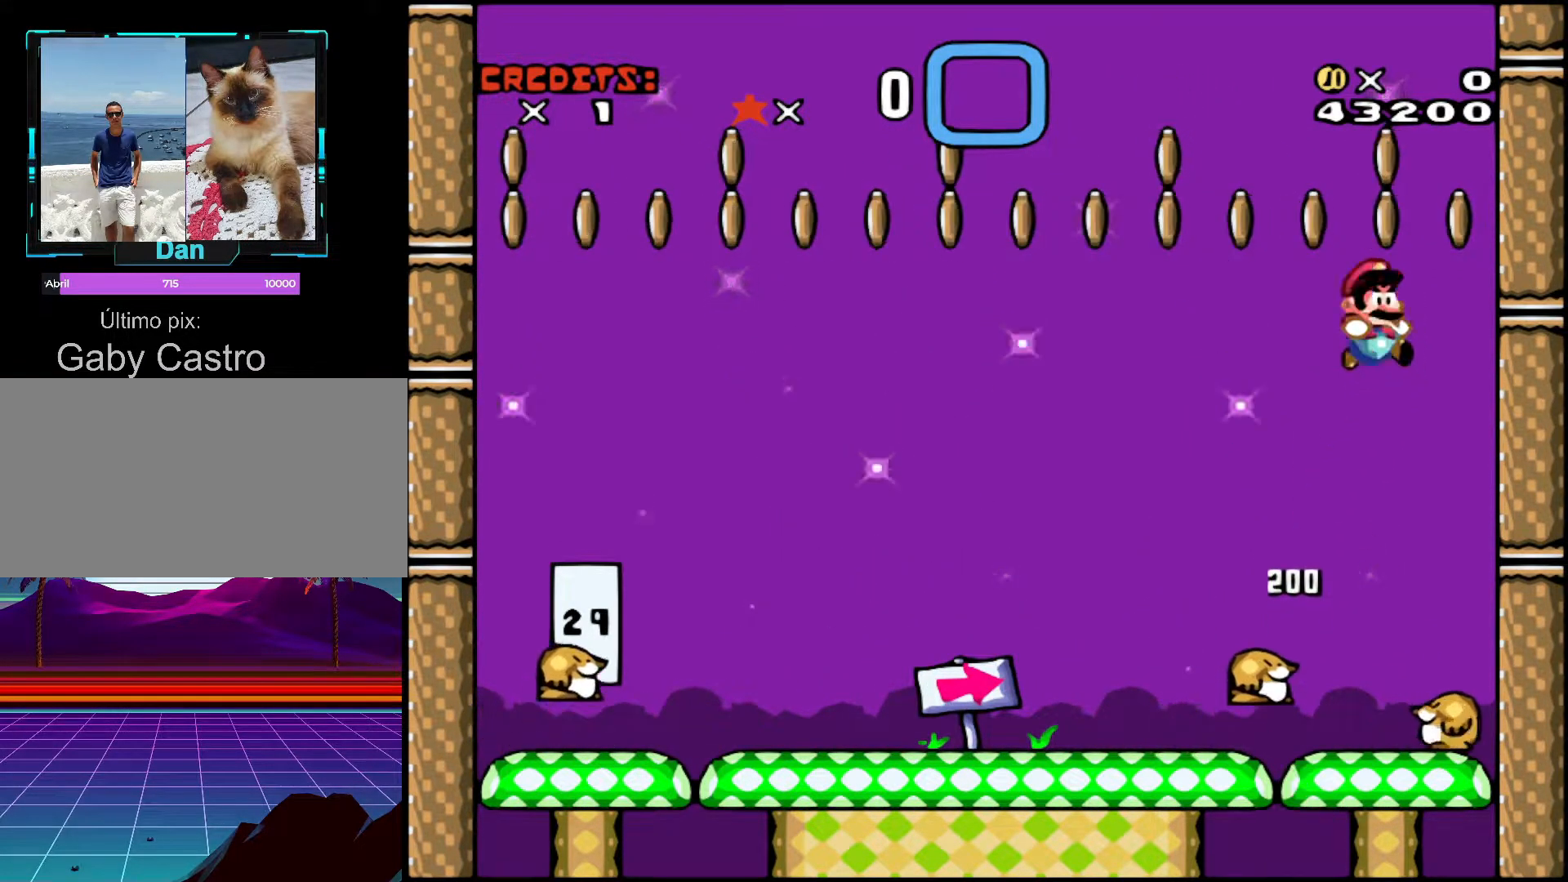
{"buttons": ["B", "Y", "DPAD_LEFT"], "events": [[67, "DPAD_RIGHT", "up"], [83, "DPAD_LEFT", "down"], [217, "DPAD_LEFT", "up"], [267, "DPAD_RIGHT", "down"], [467, "DPAD_LEFT", "down"], [467, "DPAD_RIGHT", "up"]]}
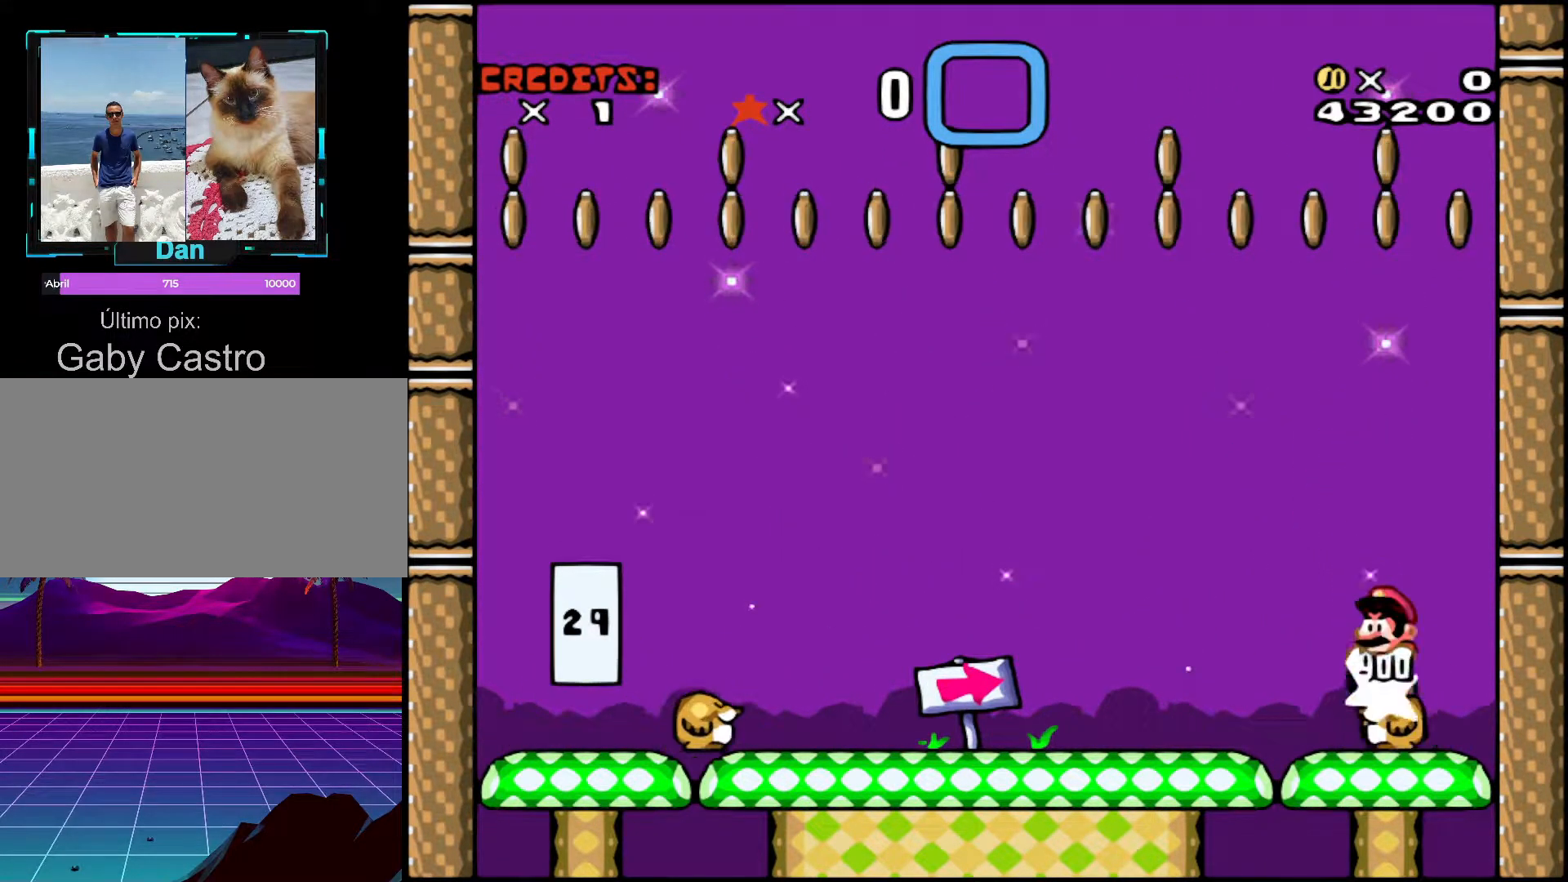
{"buttons": ["B", "Y", "DPAD_LEFT"], "events": [[167, "DPAD_LEFT", "up"], [167, "DPAD_RIGHT", "down"], [333, "DPAD_RIGHT", "up"], [467, "DPAD_LEFT", "down"]]}